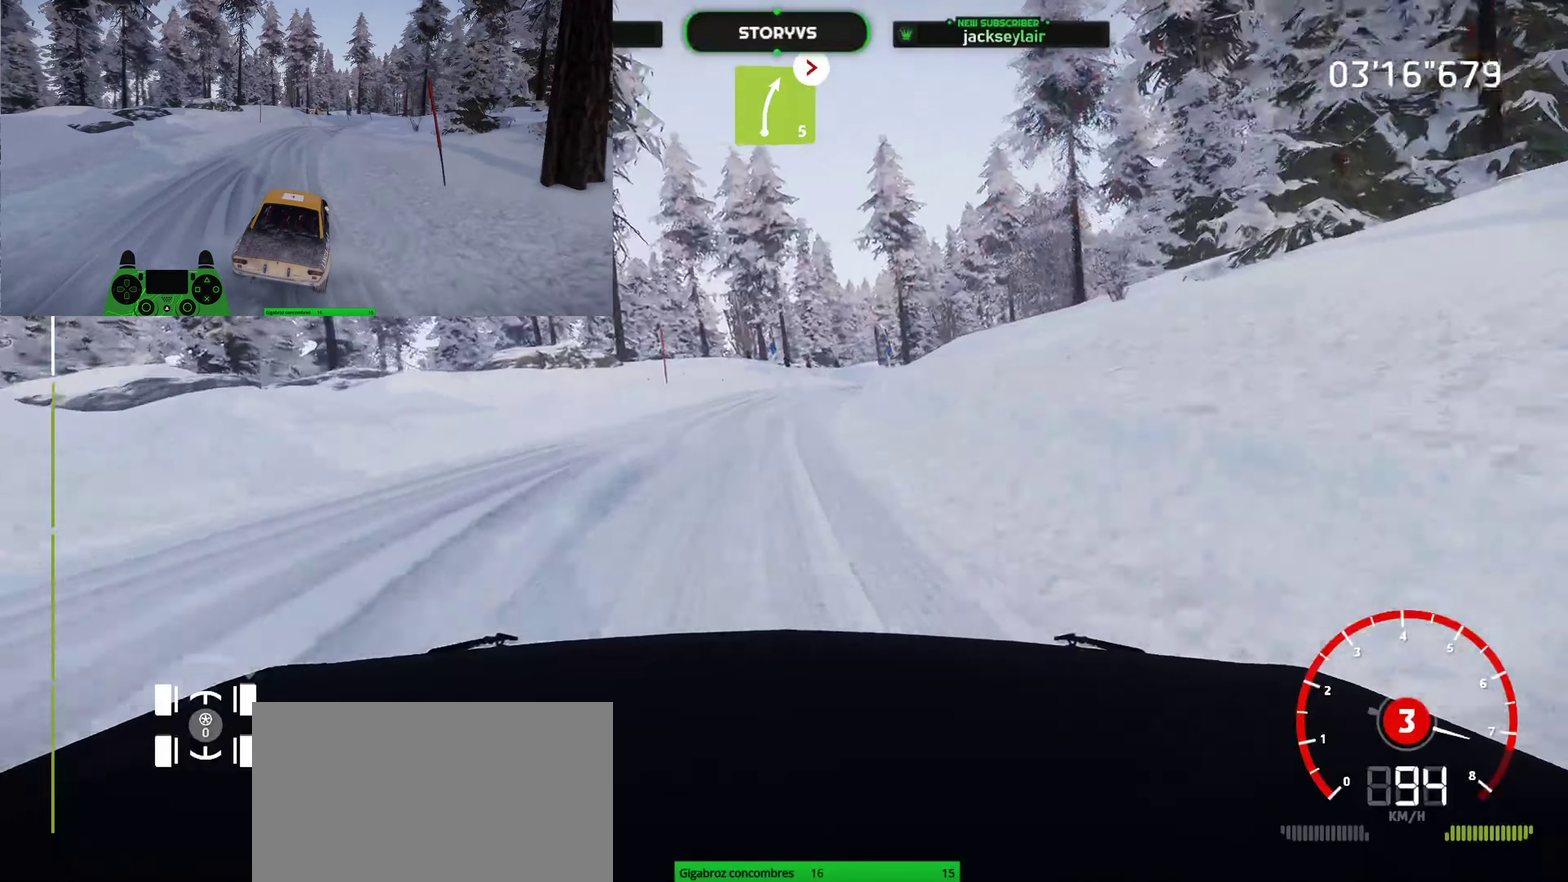
Gameplay with a controller (PlayStation layout); each line is a JSON object with the inputs held at the frame after it. "button_events" lists button changes between this image and that frame as [ms after this image, input, new state], when the widget could be followed in between (sticks are given only as held states). Not read: L3 R3.
{"buttons": ["R2"], "left_stick": "center", "right_stick": "center", "button_events": []}
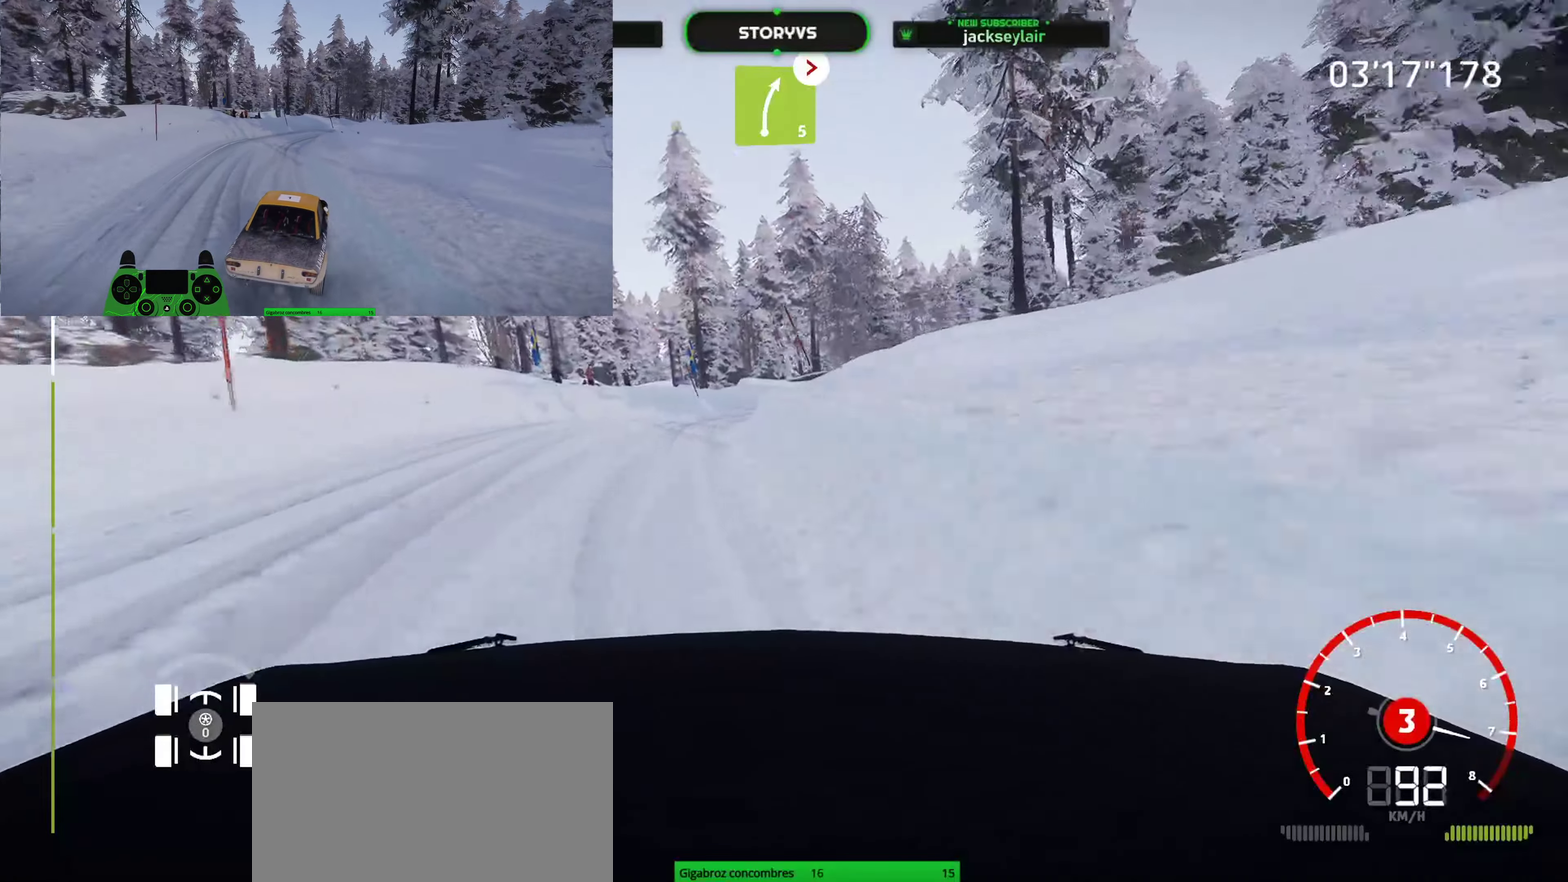
{"buttons": ["R2"], "left_stick": "right", "right_stick": "center", "button_events": []}
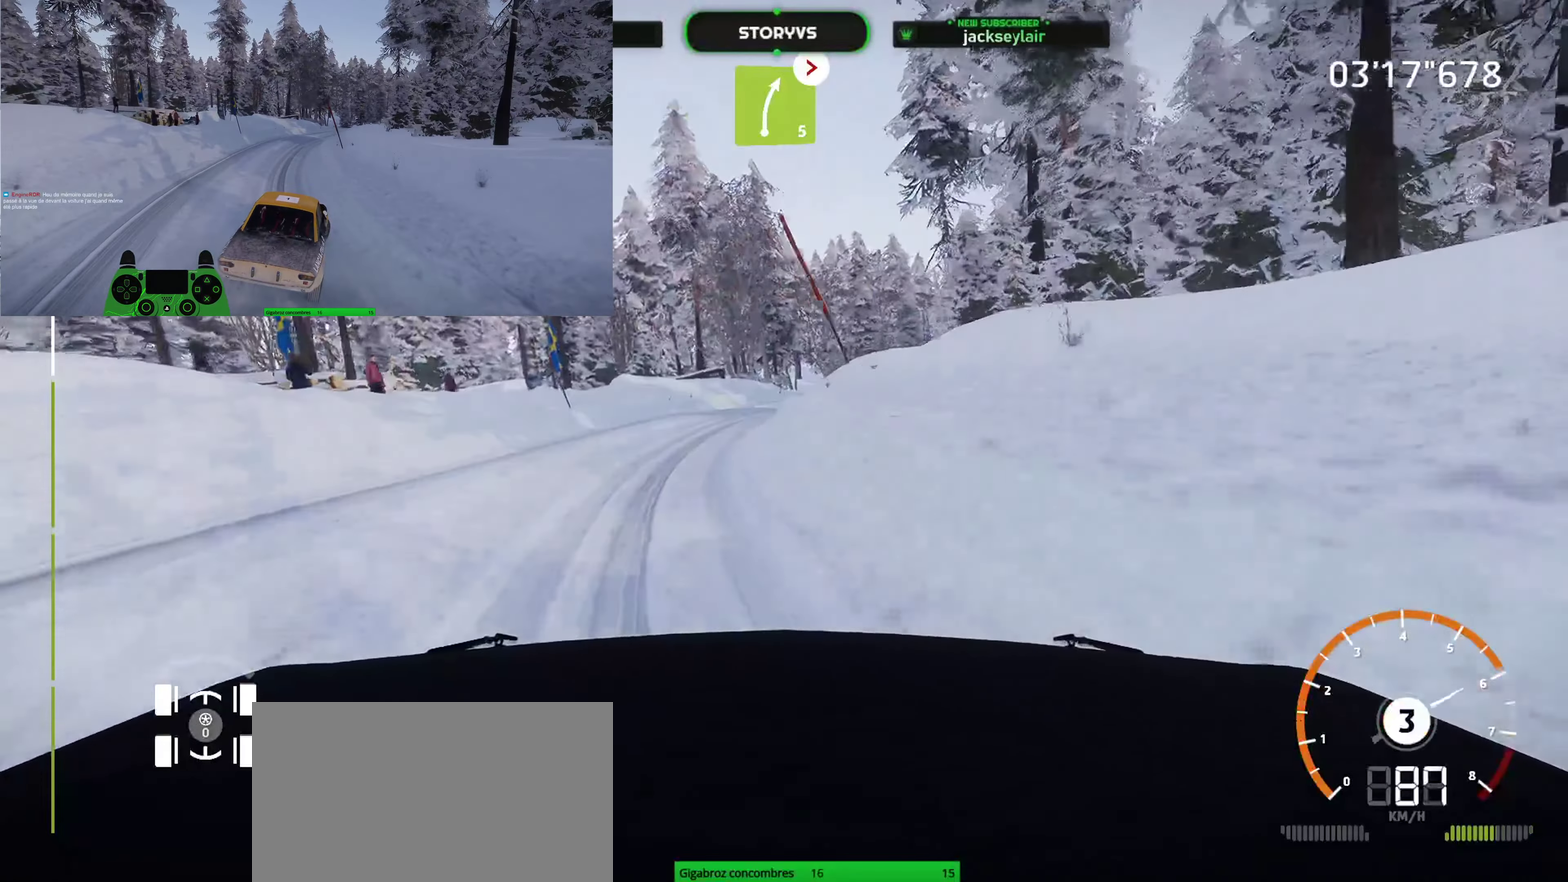
{"buttons": ["R2"], "left_stick": "center", "right_stick": "center", "button_events": []}
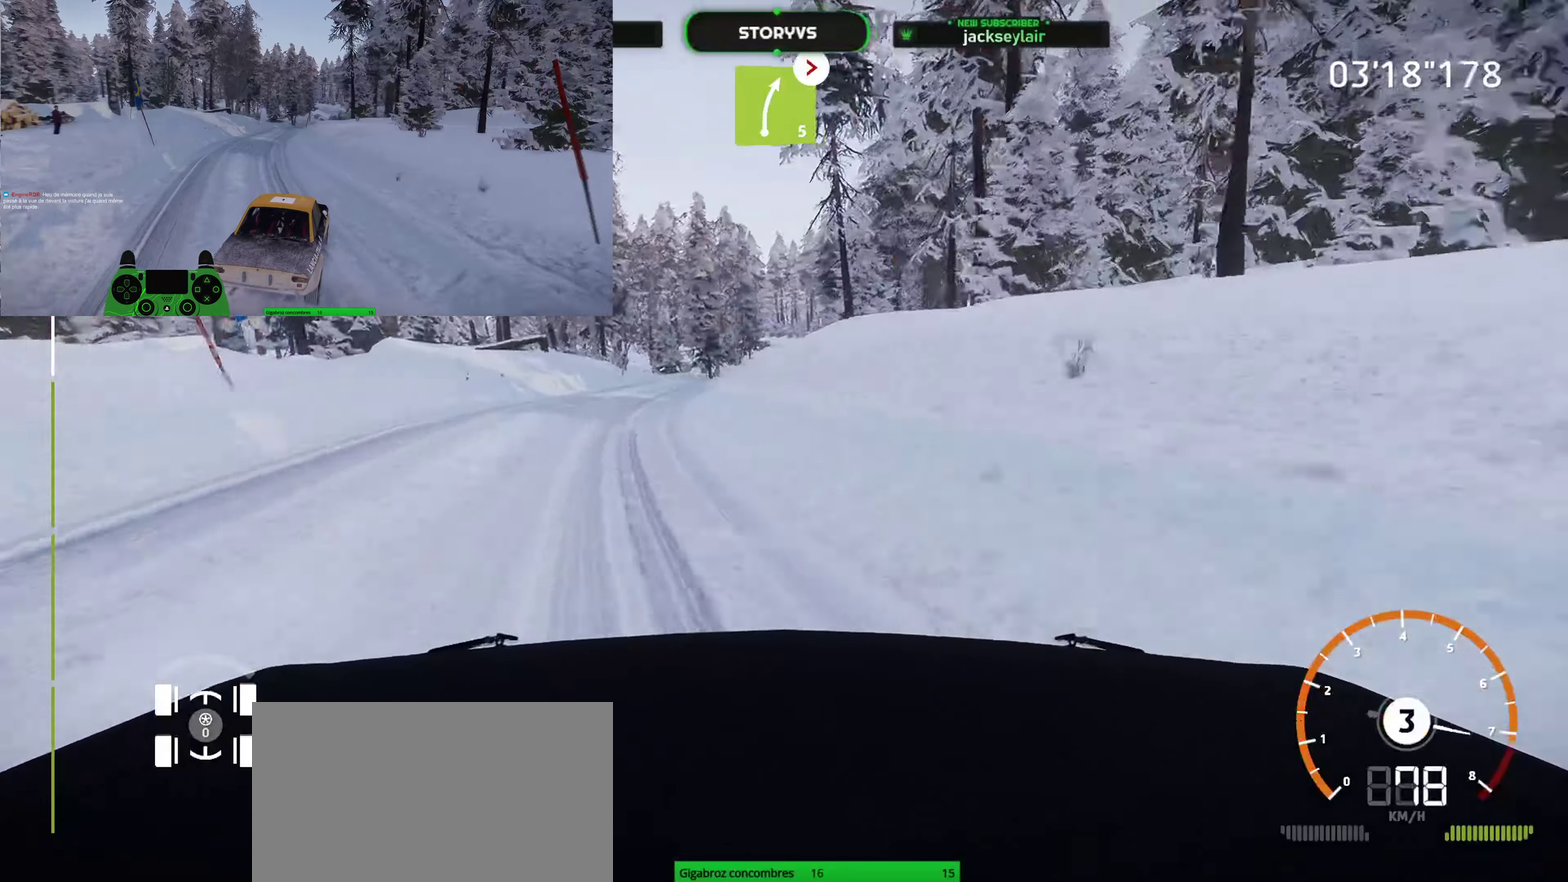
{"buttons": ["R2"], "left_stick": "center", "right_stick": "center", "button_events": []}
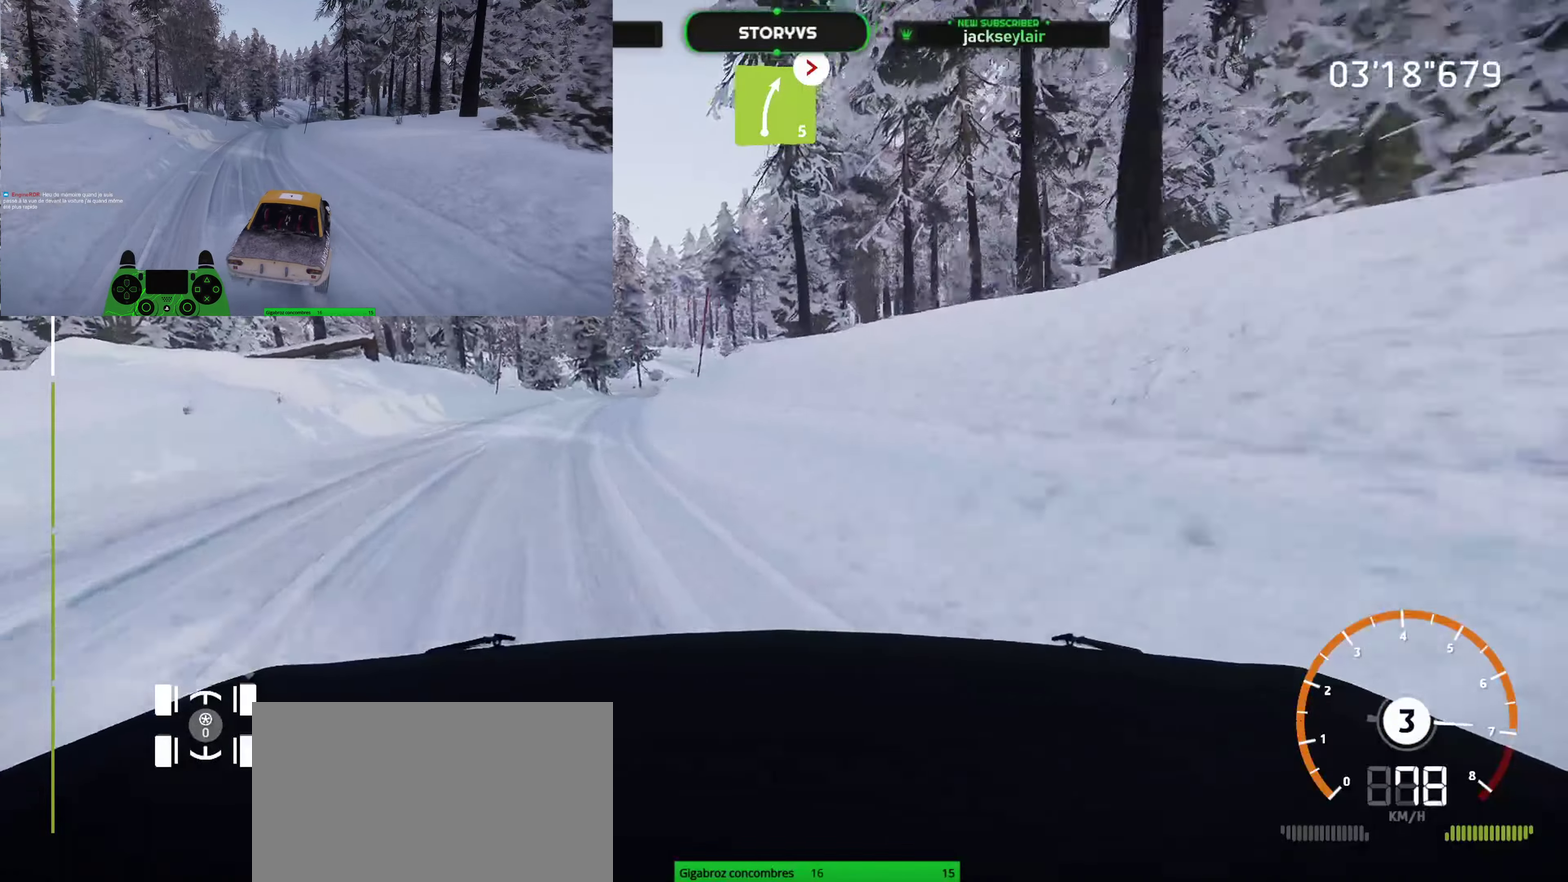
{"buttons": ["R2"], "left_stick": "right", "right_stick": "center", "button_events": []}
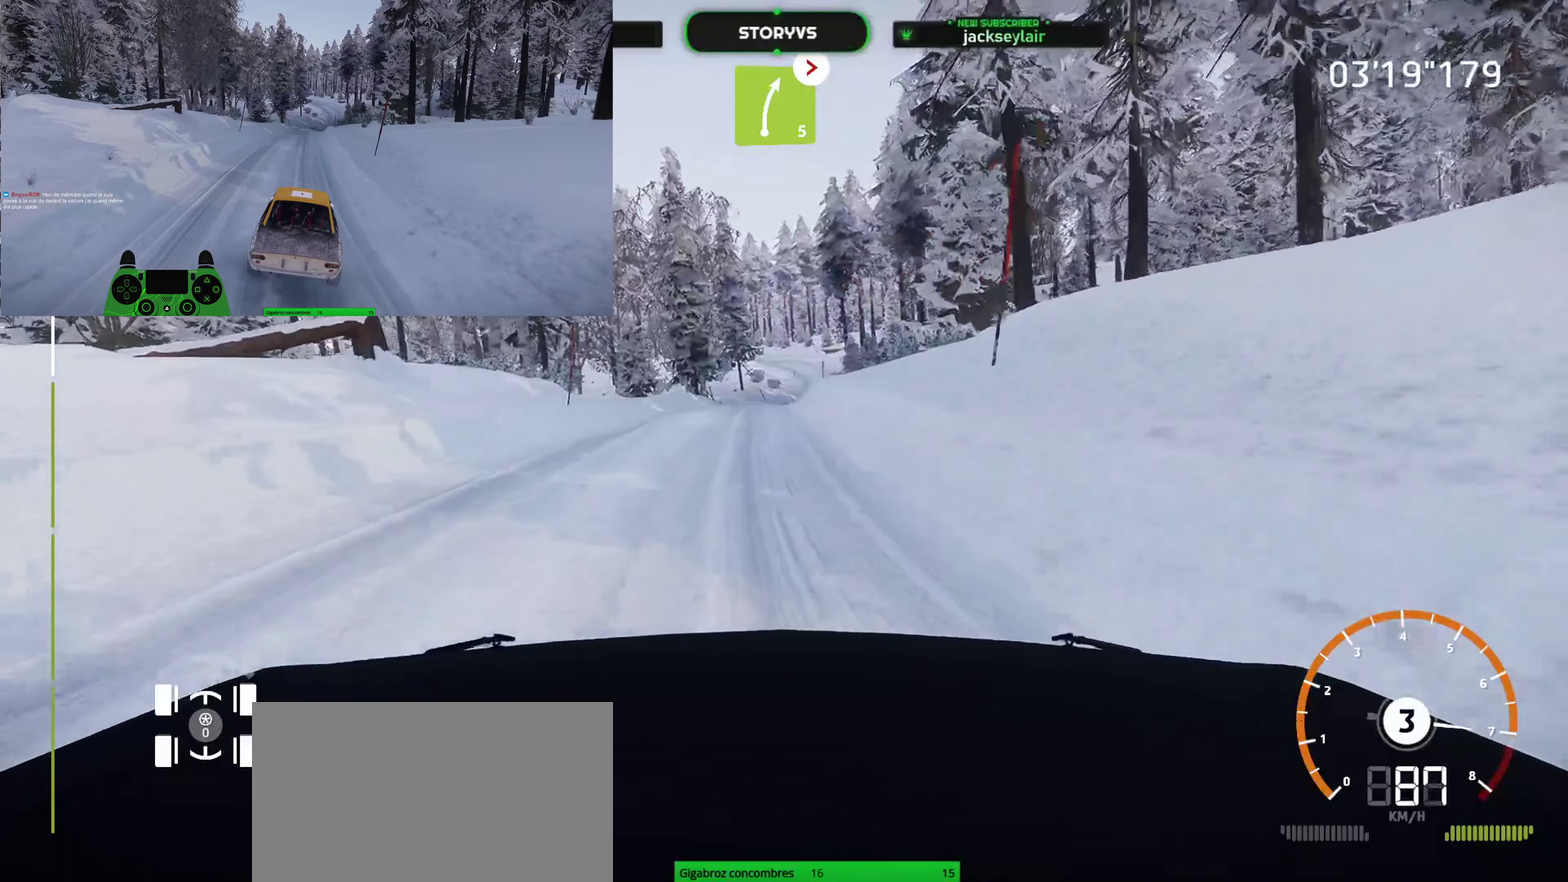
{"buttons": ["R2"], "left_stick": "center", "right_stick": "center", "button_events": []}
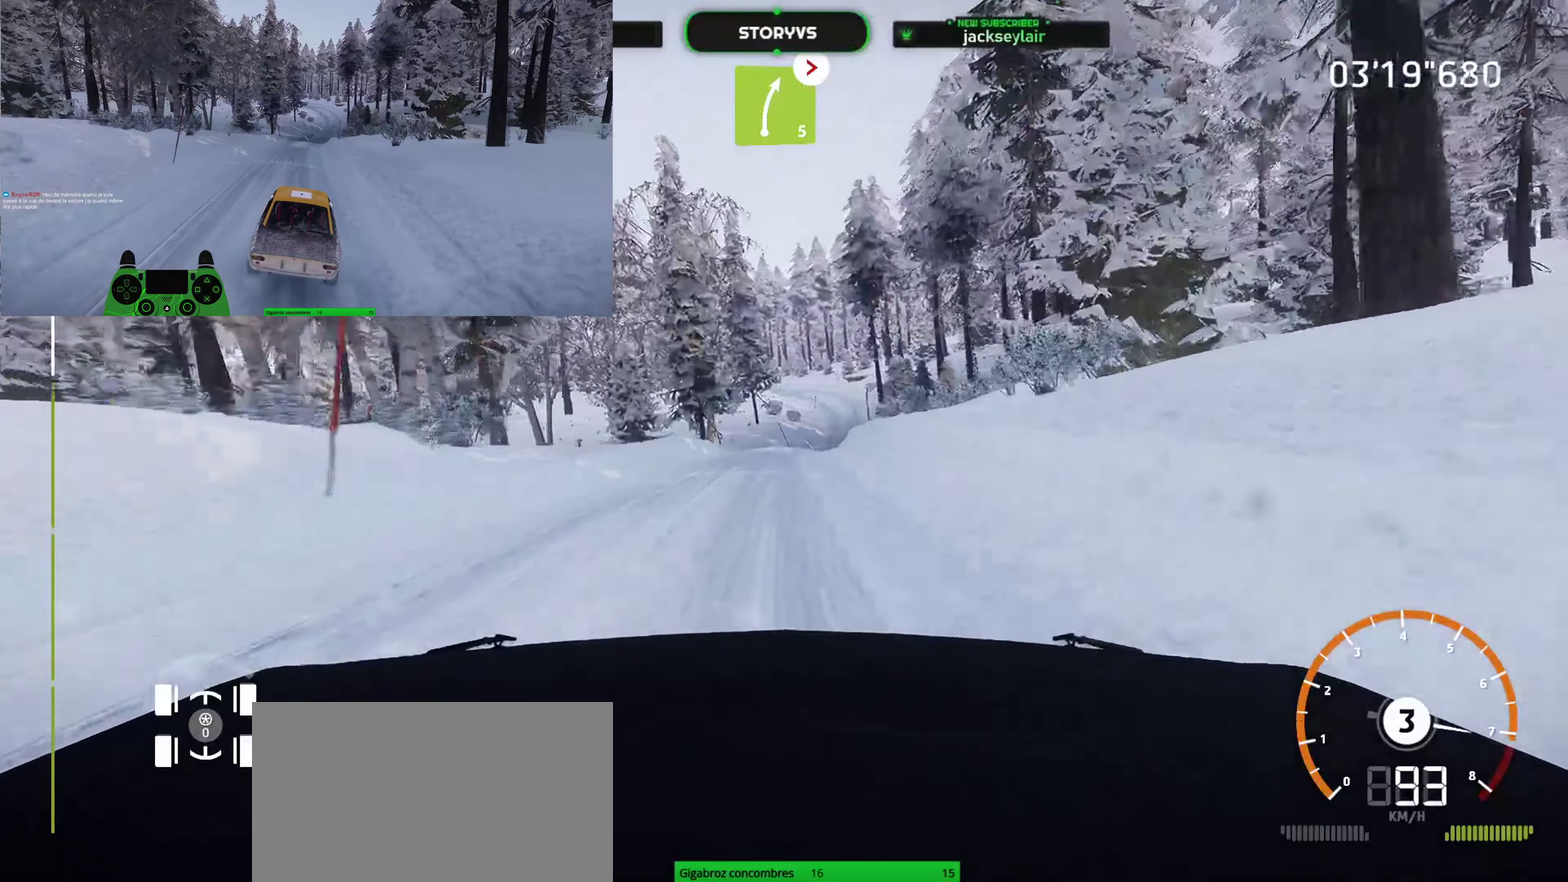
{"buttons": ["R2"], "left_stick": "center", "right_stick": "center", "button_events": []}
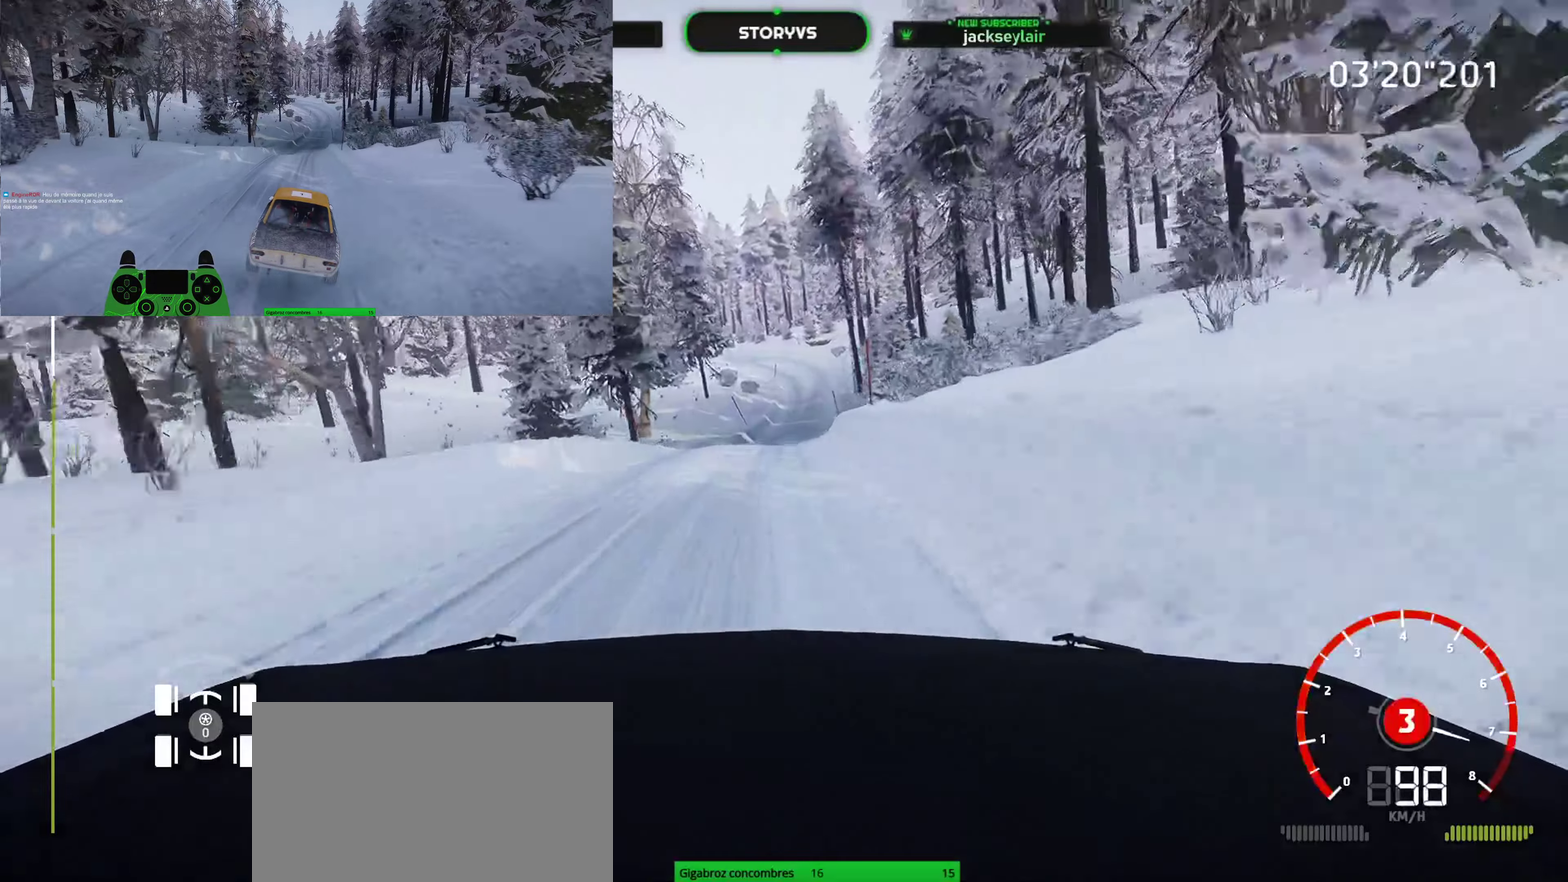
{"buttons": ["R2"], "left_stick": "center", "right_stick": "center", "button_events": []}
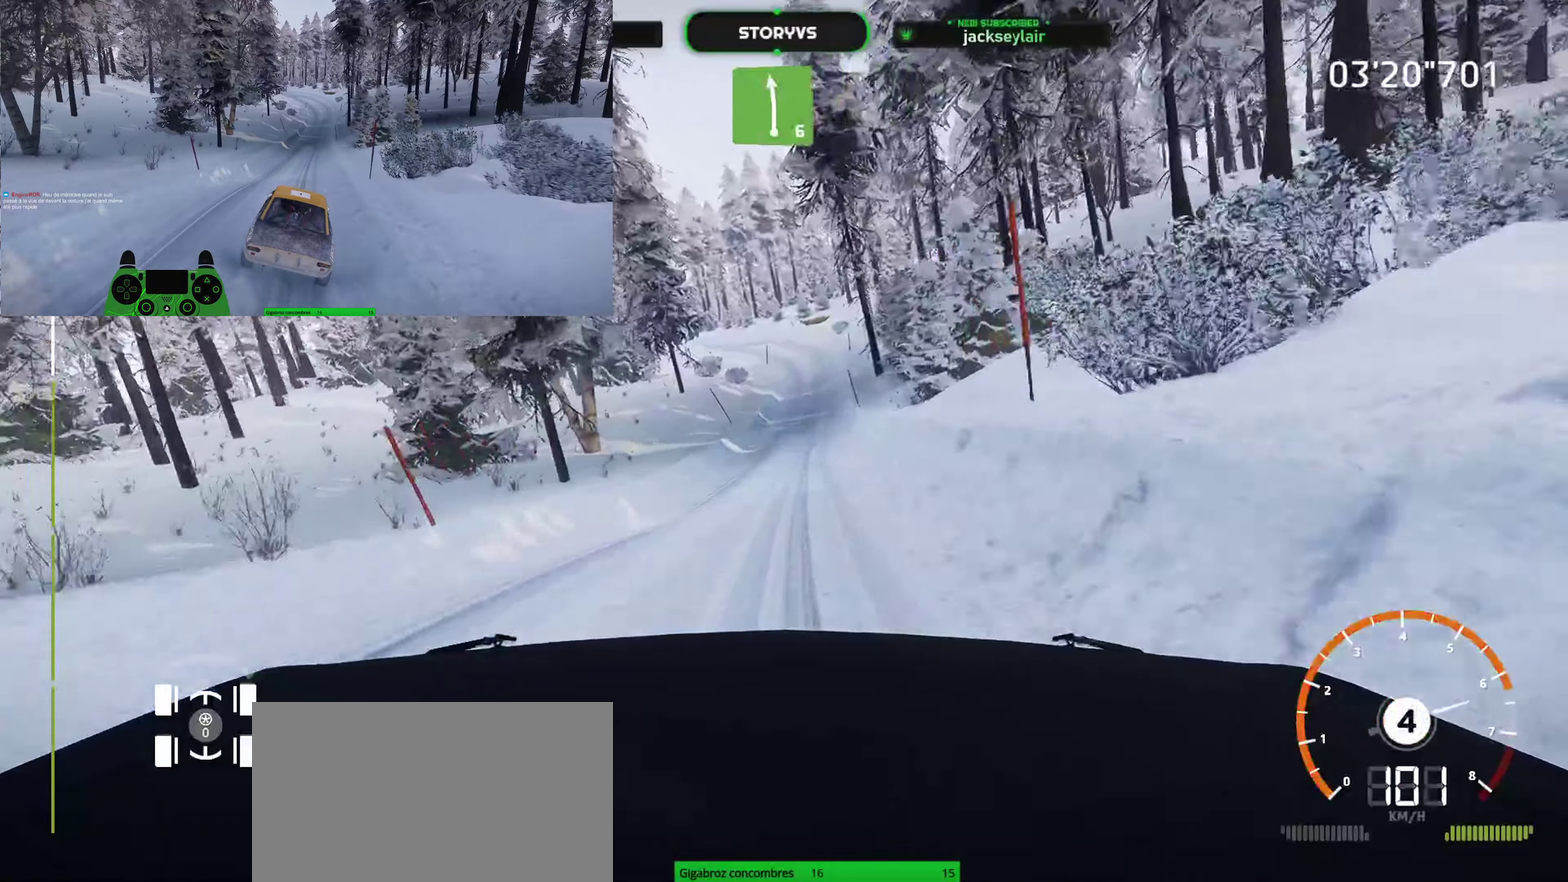
{"buttons": ["R2"], "left_stick": "up-right", "right_stick": "center", "button_events": []}
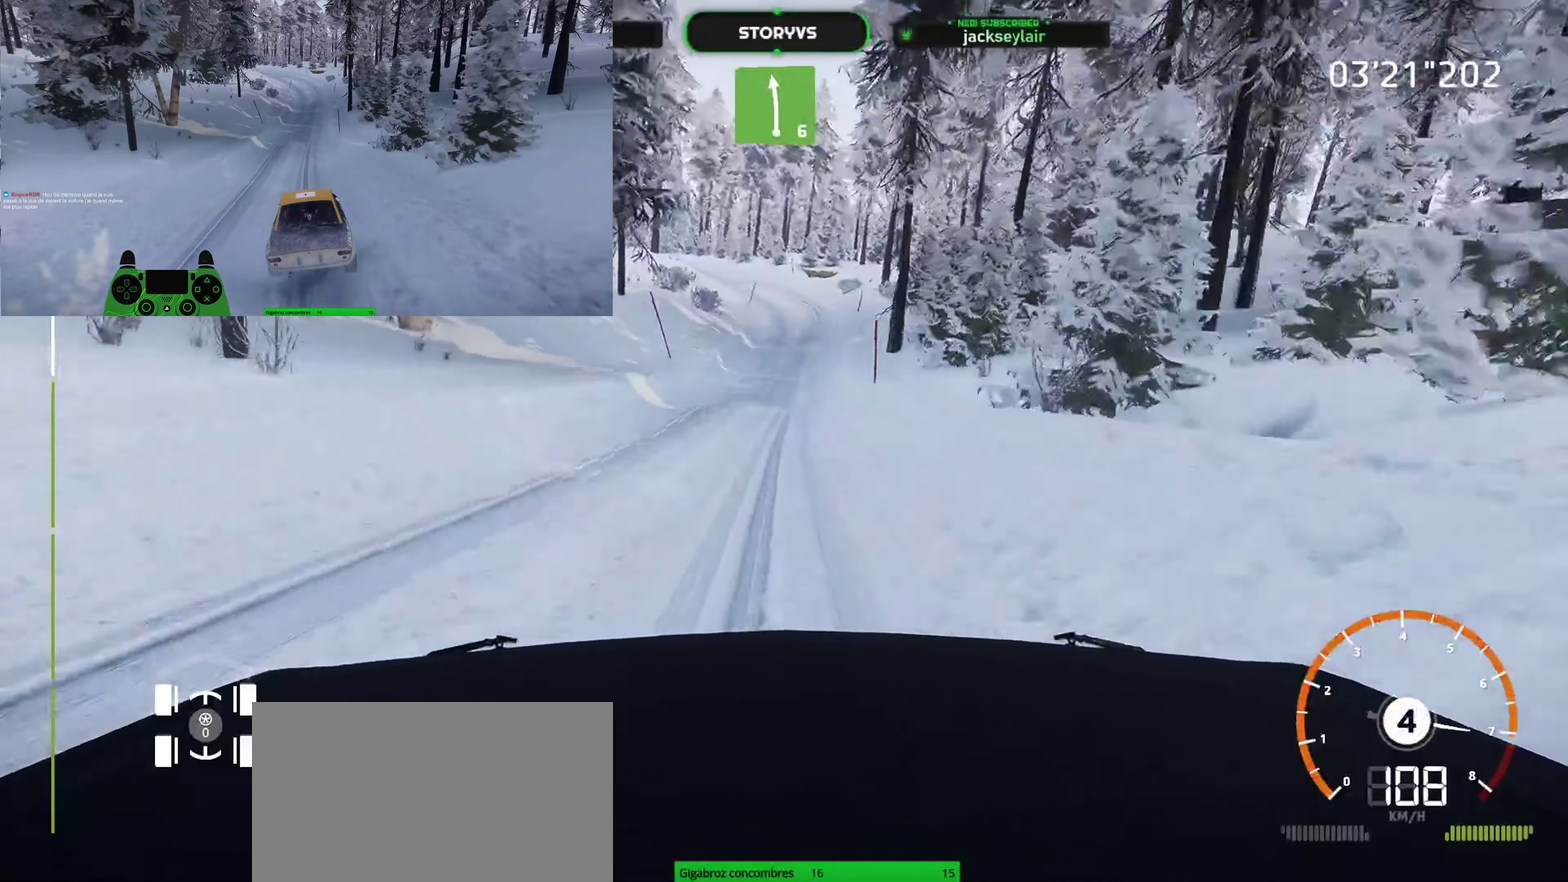
{"buttons": ["R2"], "left_stick": "center", "right_stick": "center", "button_events": []}
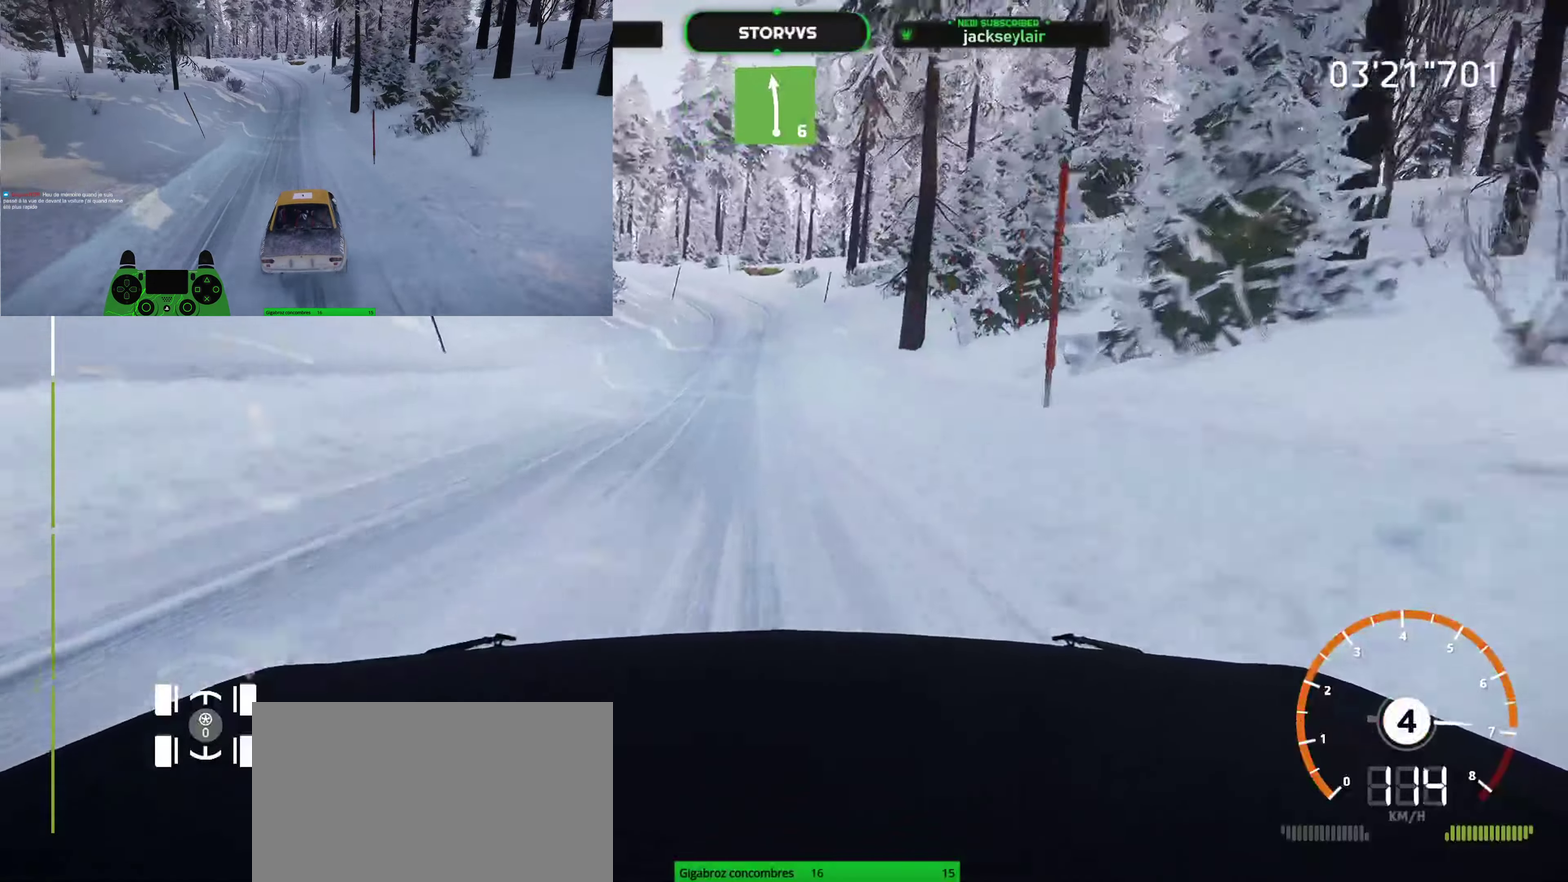
{"buttons": ["L2"], "left_stick": "center", "right_stick": "center", "button_events": [[317, "L2", "down"], [401, "R2", "up"]]}
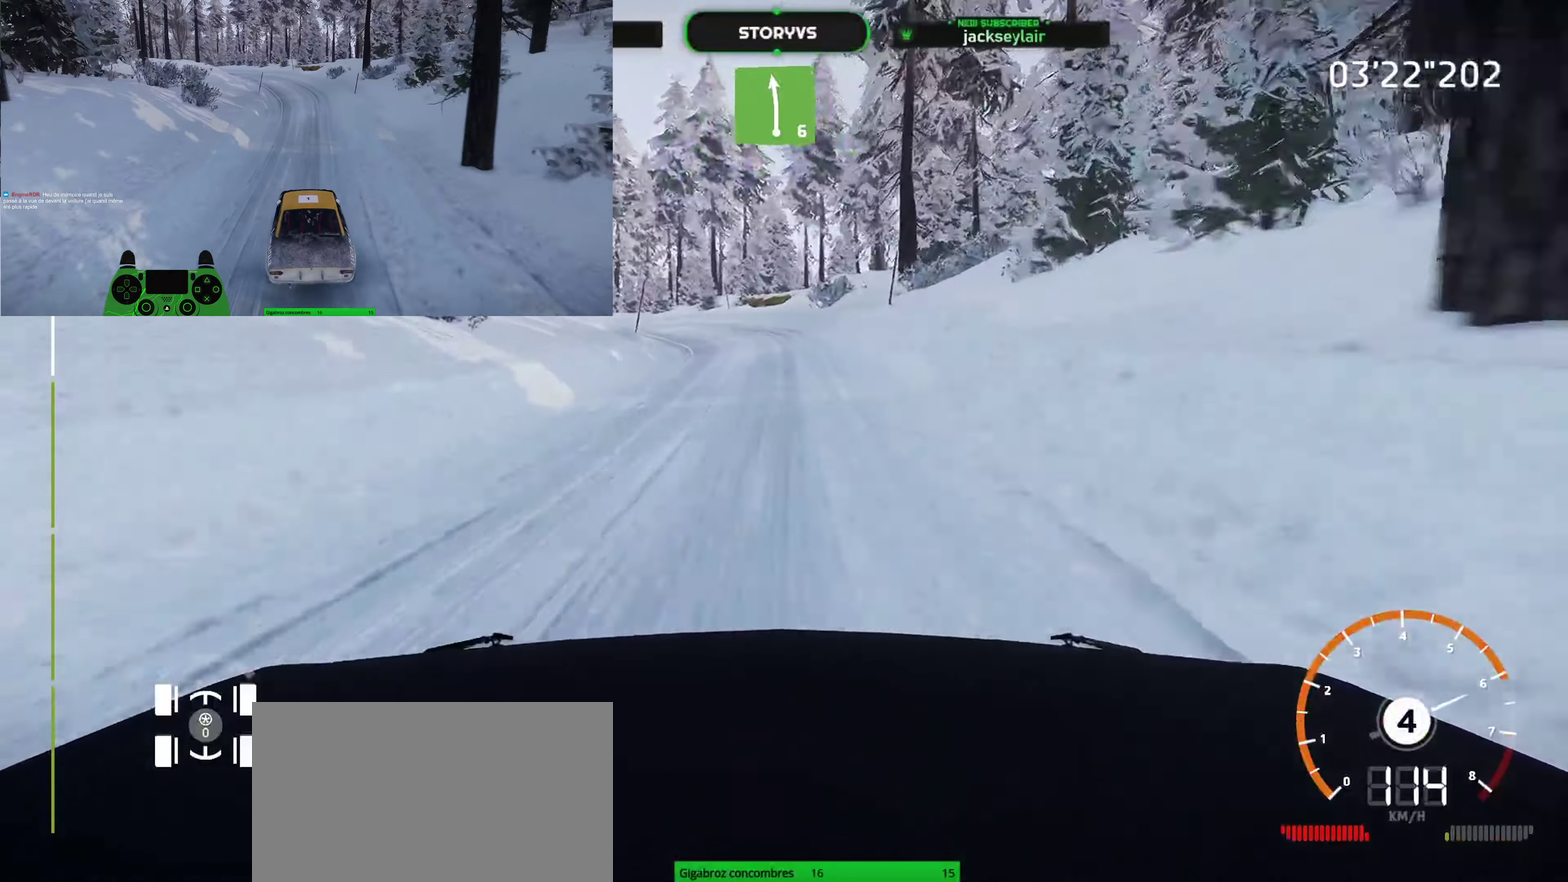
{"buttons": ["R2"], "left_stick": "right", "right_stick": "center", "button_events": [[233, "L2", "up"], [267, "R2", "down"]]}
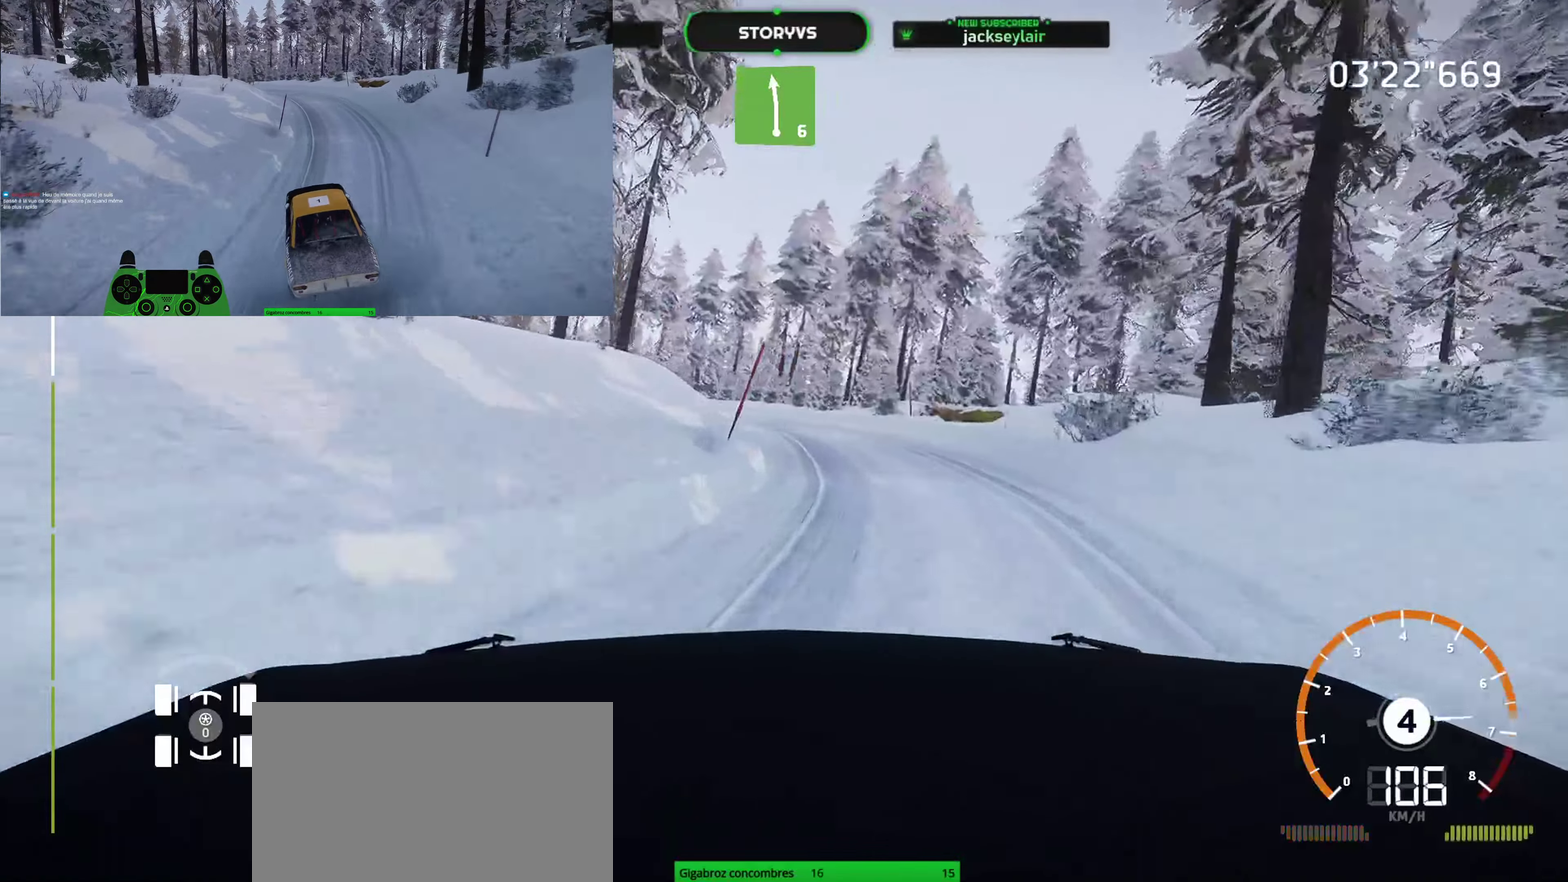
{"buttons": ["L2", "R2"], "left_stick": "left", "right_stick": "center", "button_events": [[467, "L2", "down"]]}
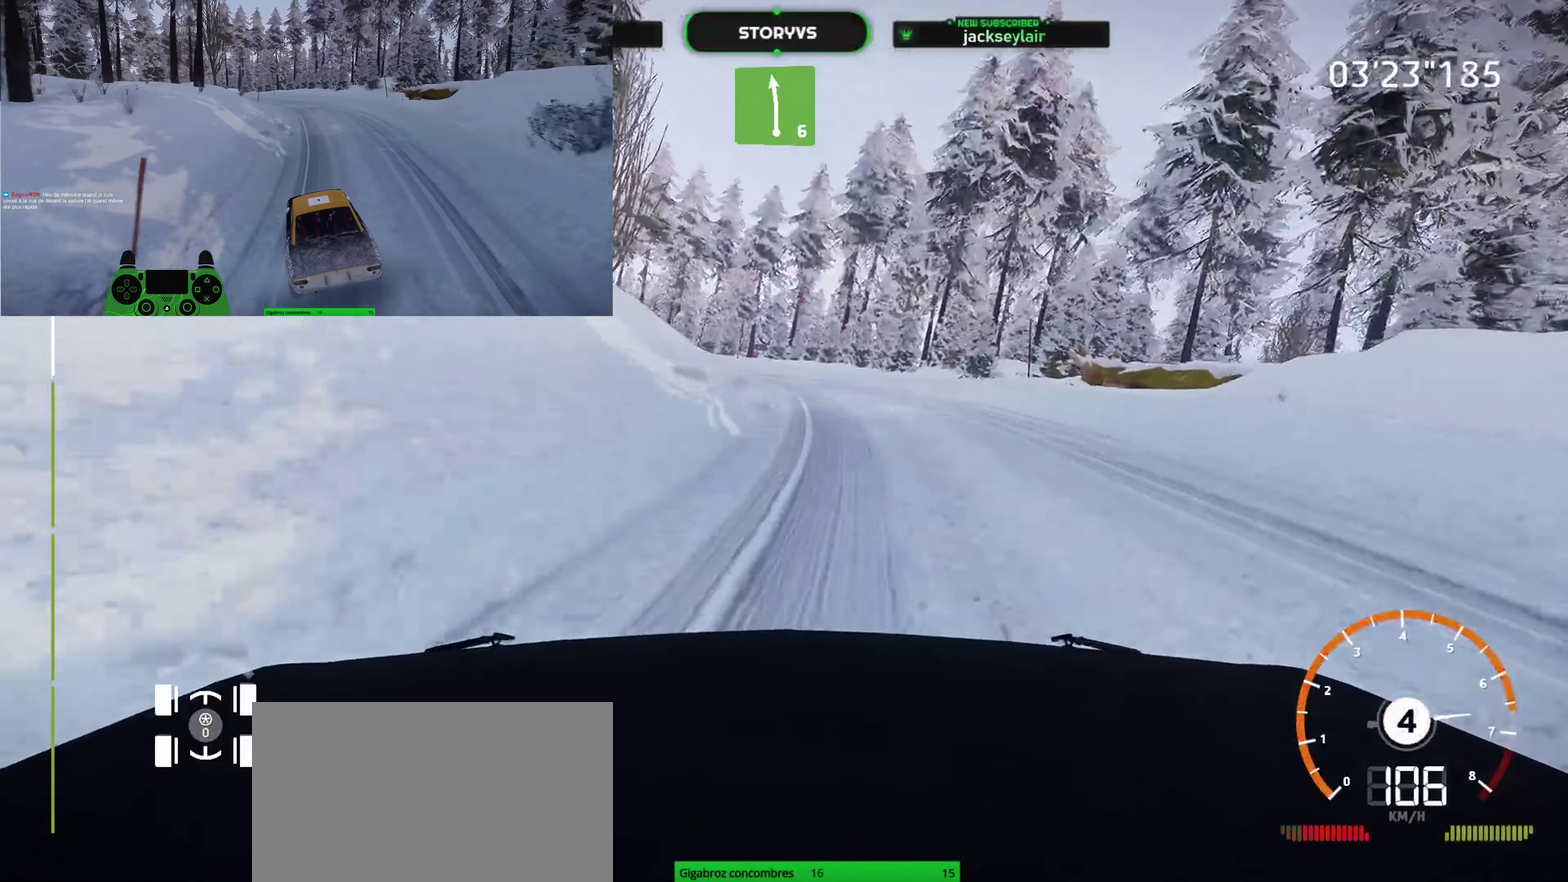
{"buttons": ["R2"], "left_stick": "center", "right_stick": "center", "button_events": [[67, "L2", "up"]]}
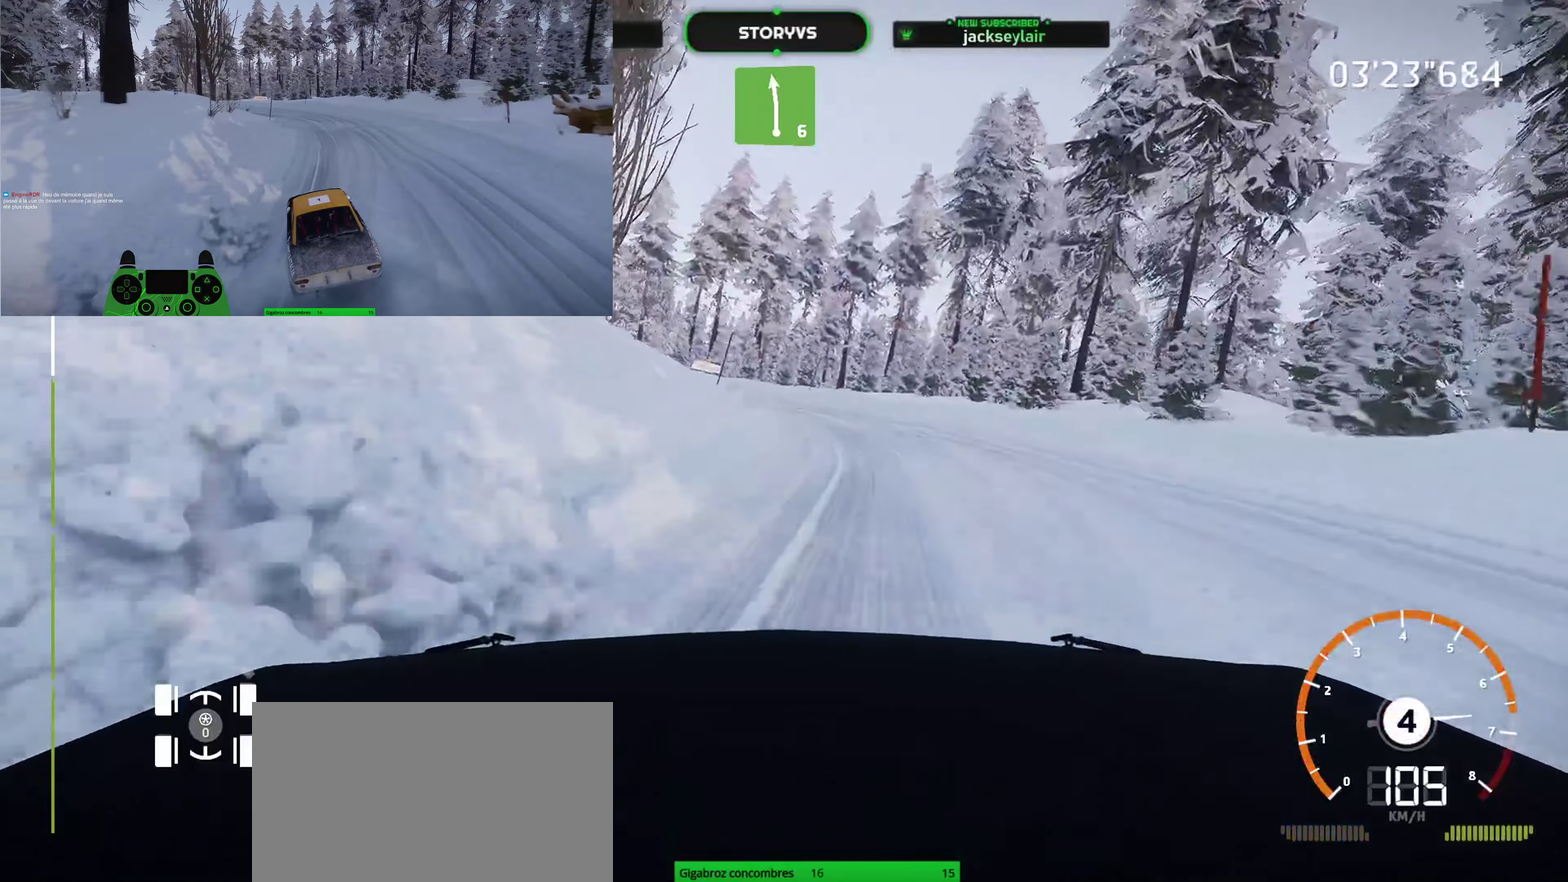
{"buttons": ["L2"], "left_stick": "down-left", "right_stick": "center", "button_events": [[183, "L2", "down"], [217, "R2", "up"], [267, "CROSS", "down"], [350, "CROSS", "up"]]}
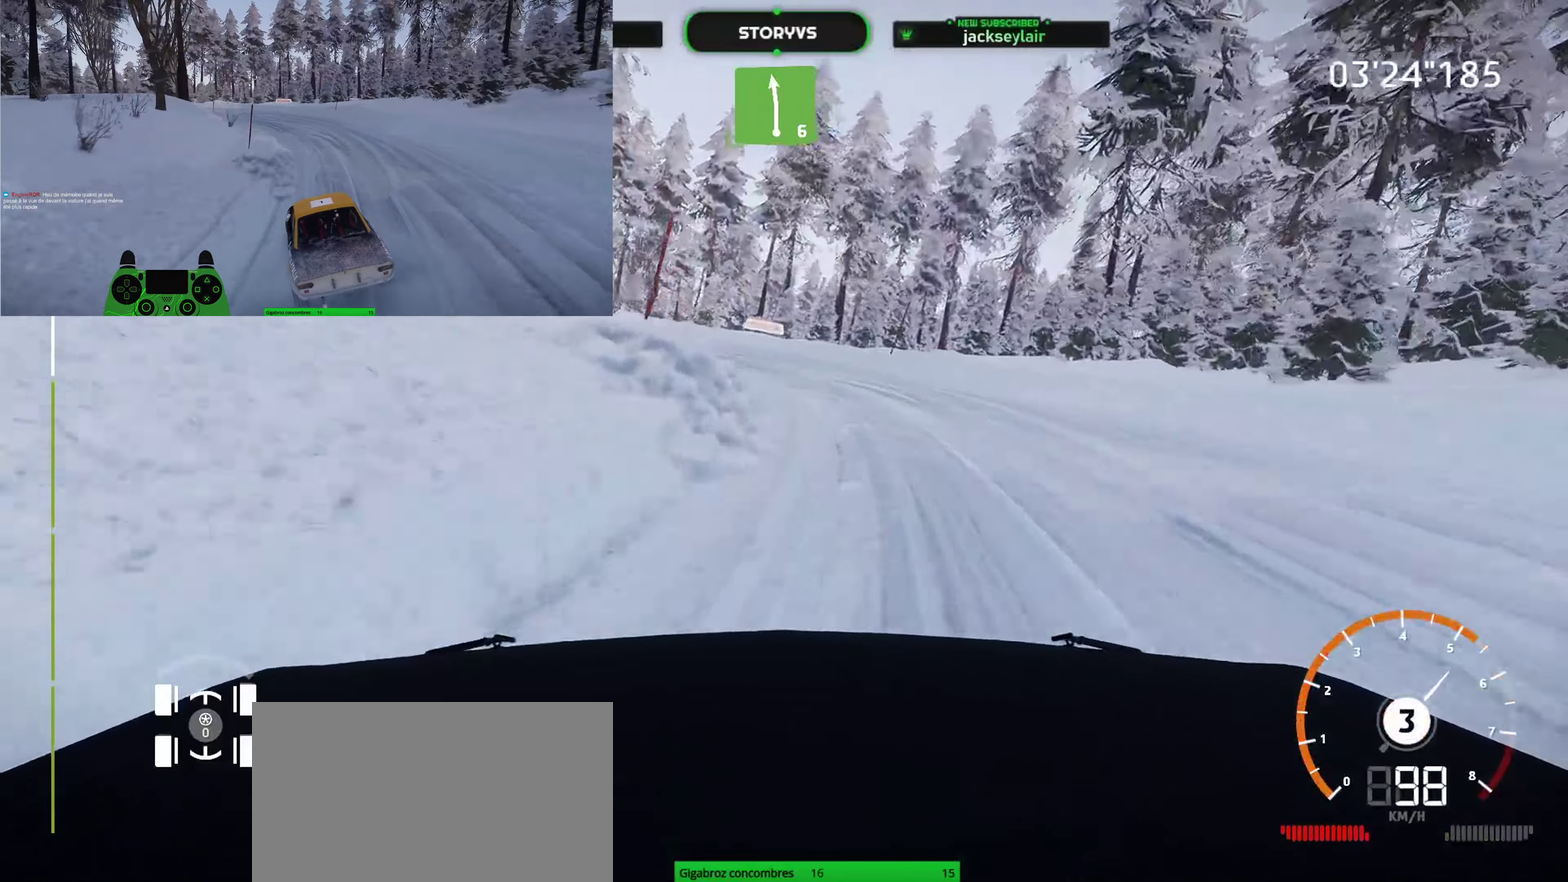
{"buttons": [], "left_stick": "down-left", "right_stick": "center", "button_events": [[384, "L2", "up"]]}
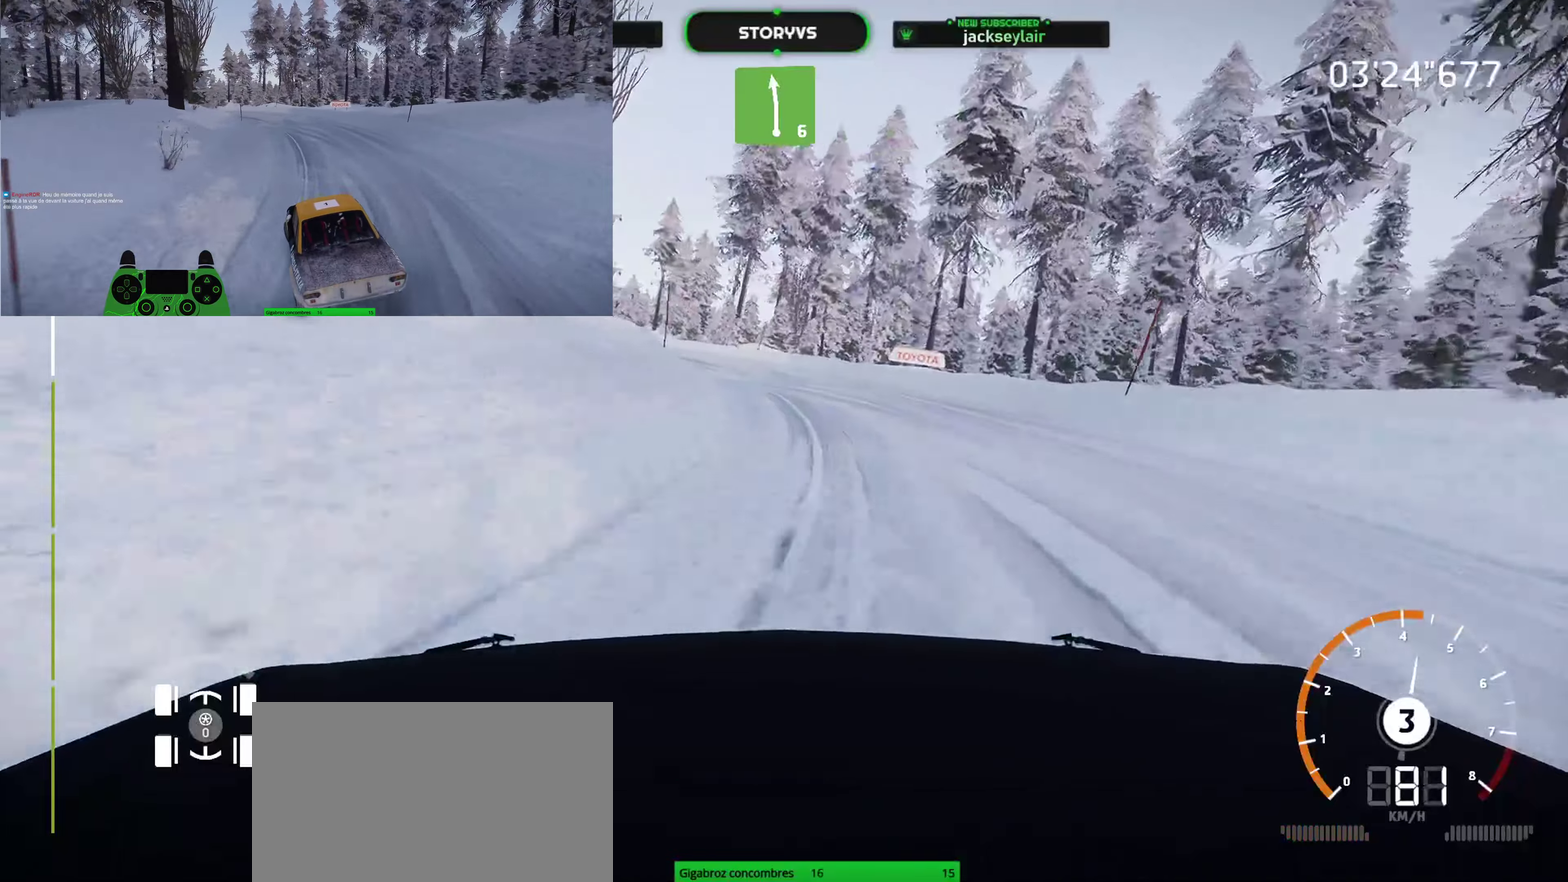
{"buttons": [], "left_stick": "down-left", "right_stick": "center", "button_events": [[50, "R2", "down"], [367, "R2", "up"]]}
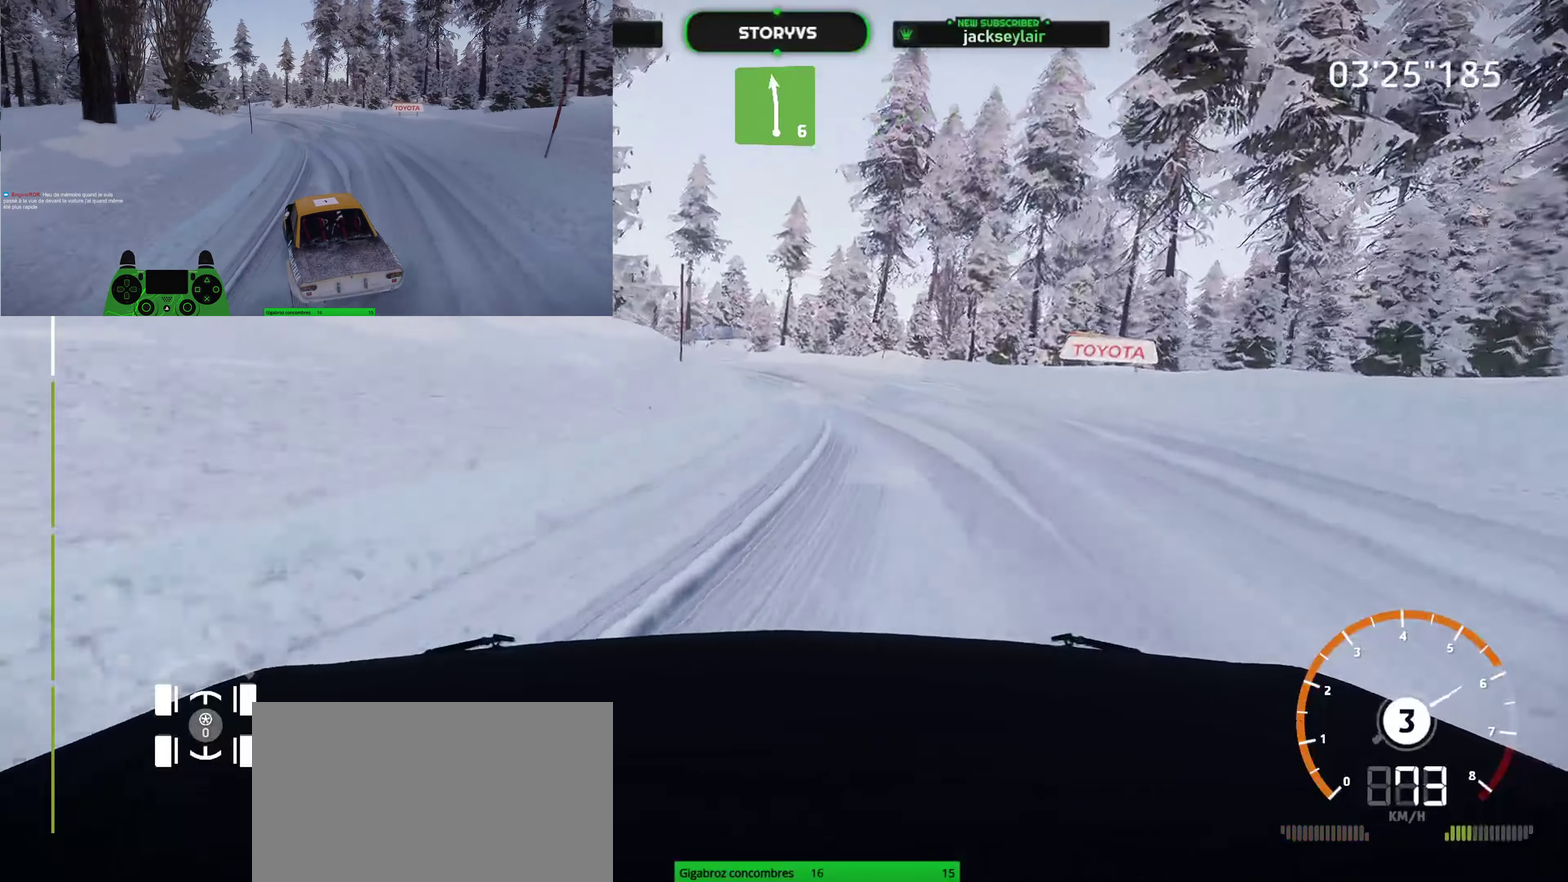
{"buttons": ["R2"], "left_stick": "left", "right_stick": "center", "button_events": [[17, "R2", "down"]]}
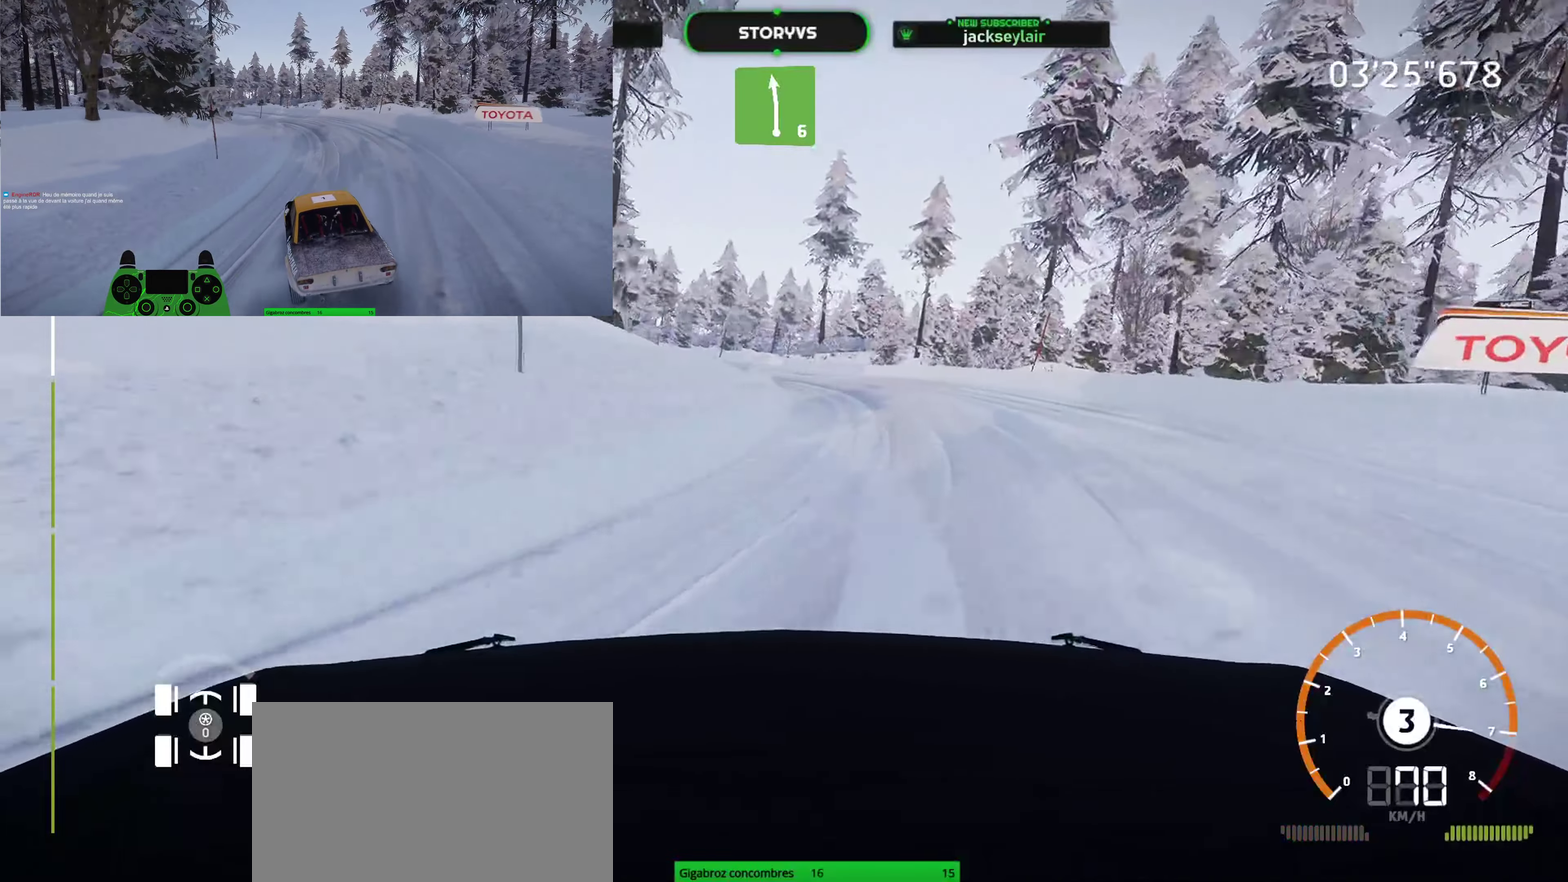
{"buttons": ["R2"], "left_stick": "down-left", "right_stick": "center", "button_events": []}
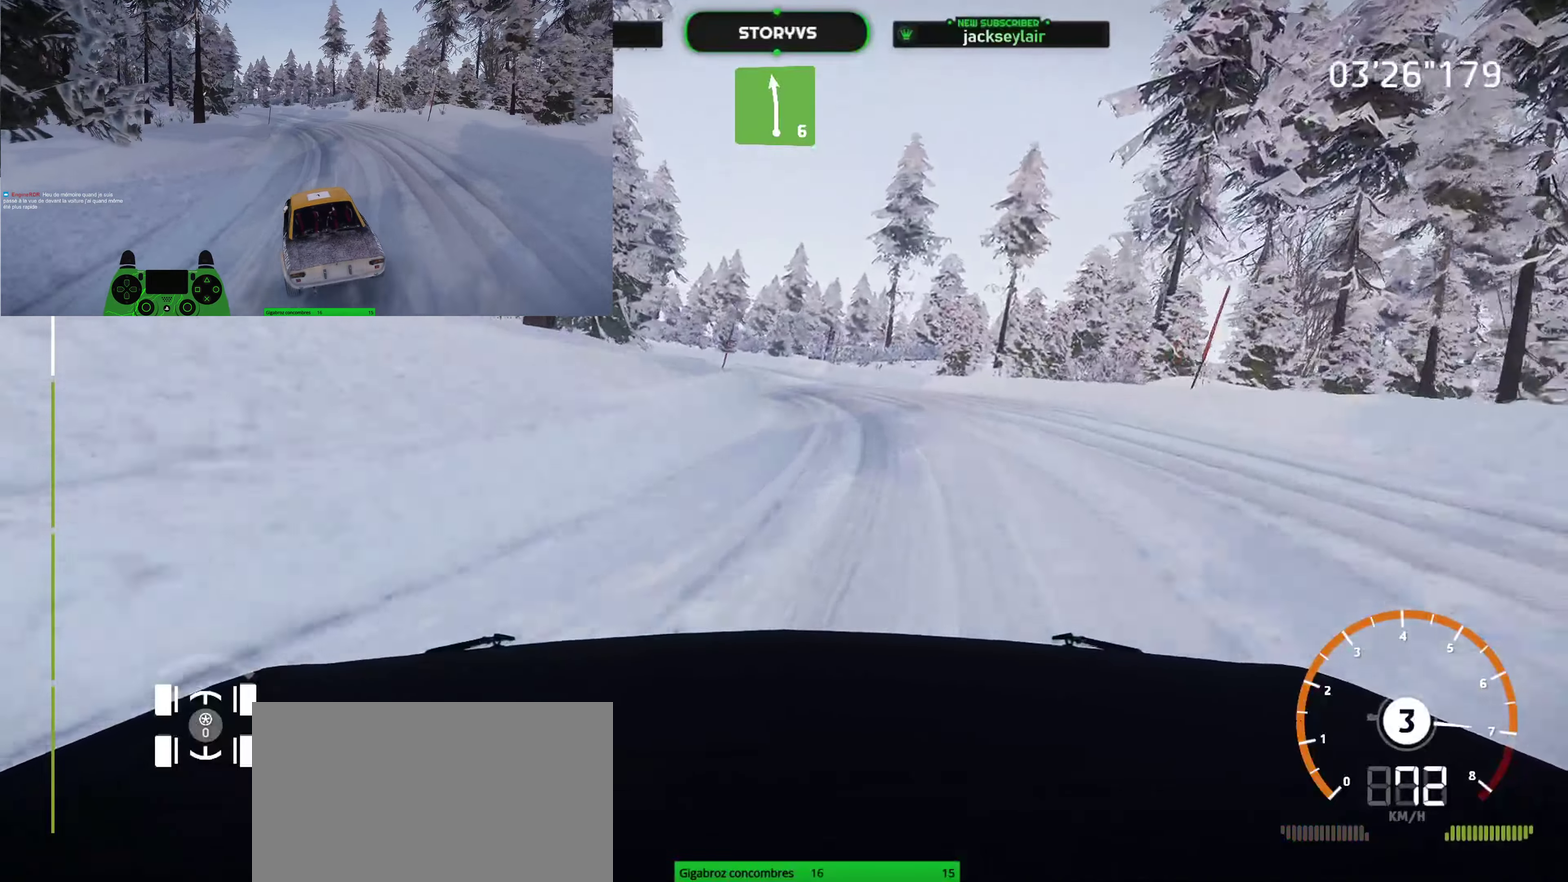
{"buttons": ["R2"], "left_stick": "down-left", "right_stick": "center", "button_events": []}
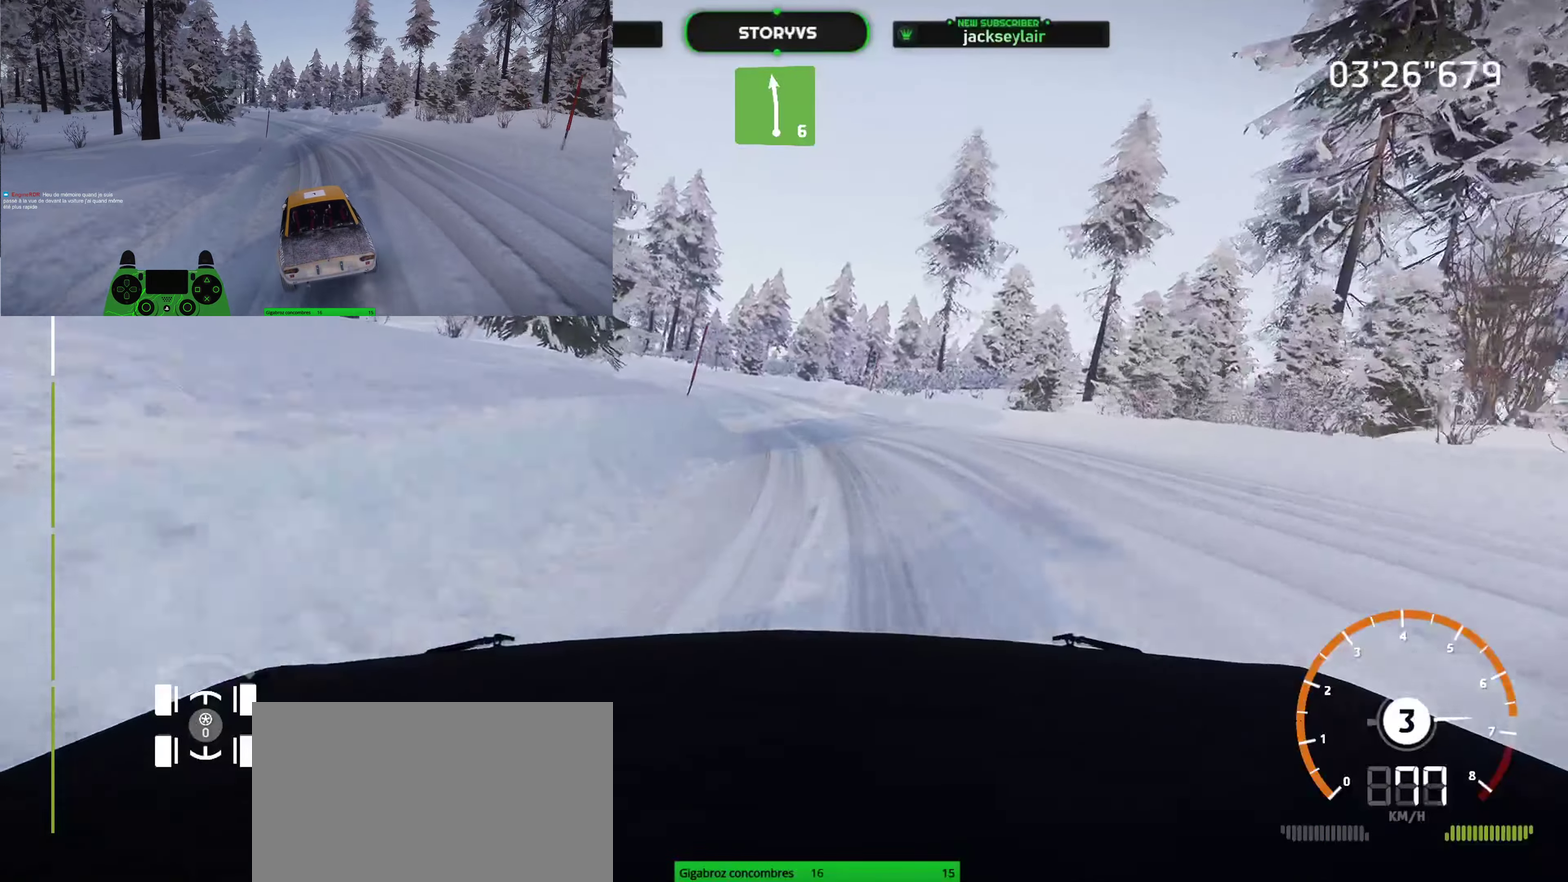
{"buttons": ["R2"], "left_stick": "down-left", "right_stick": "center", "button_events": []}
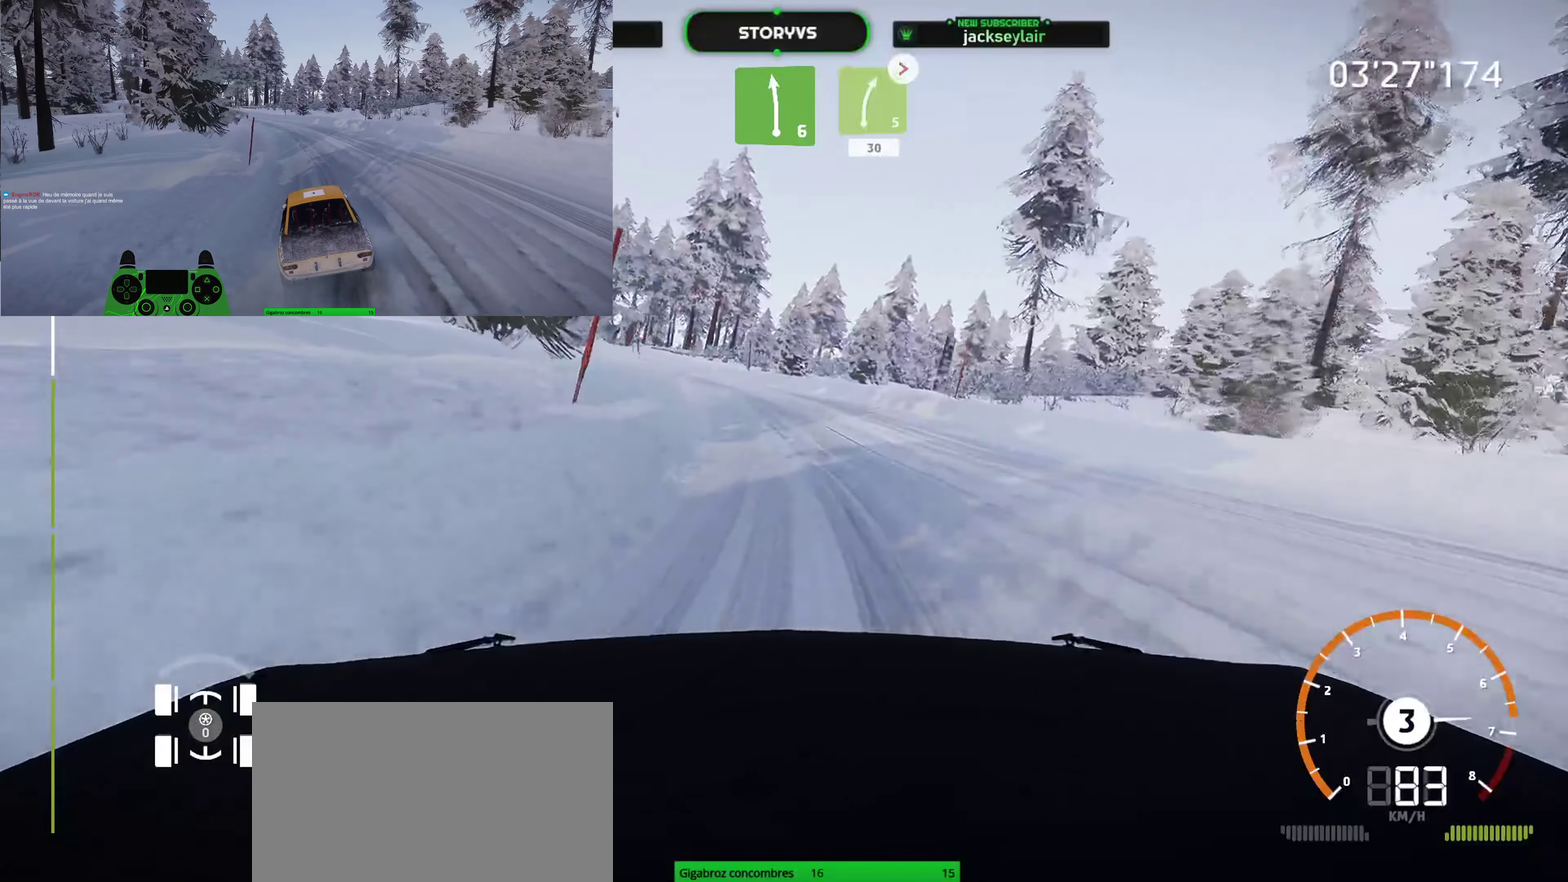
{"buttons": ["R2"], "left_stick": "center", "right_stick": "center", "button_events": []}
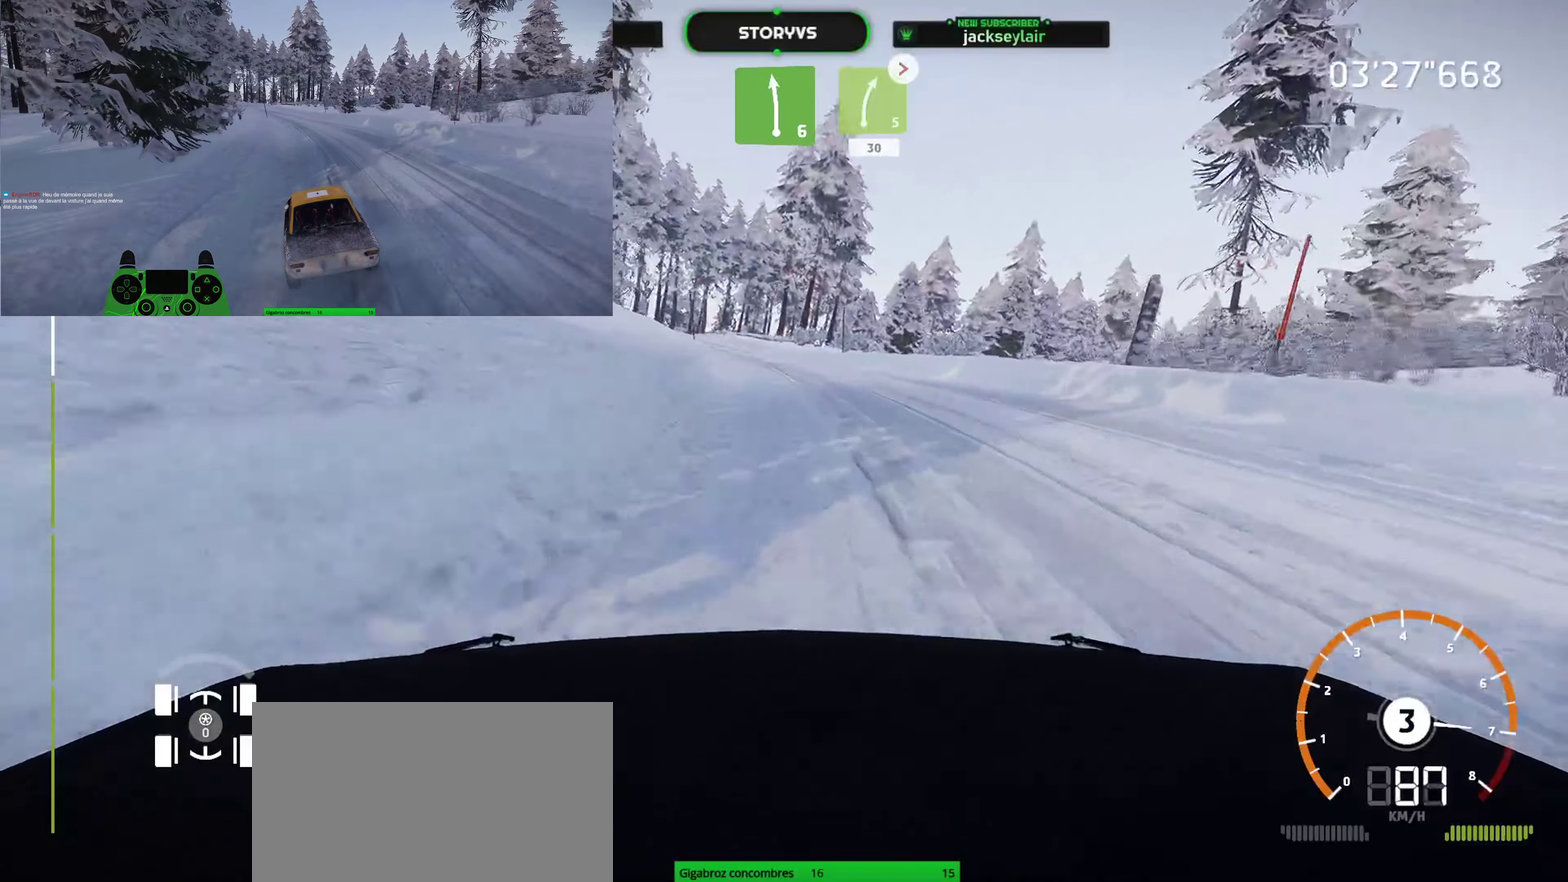
{"buttons": ["R2"], "left_stick": "center", "right_stick": "center", "button_events": []}
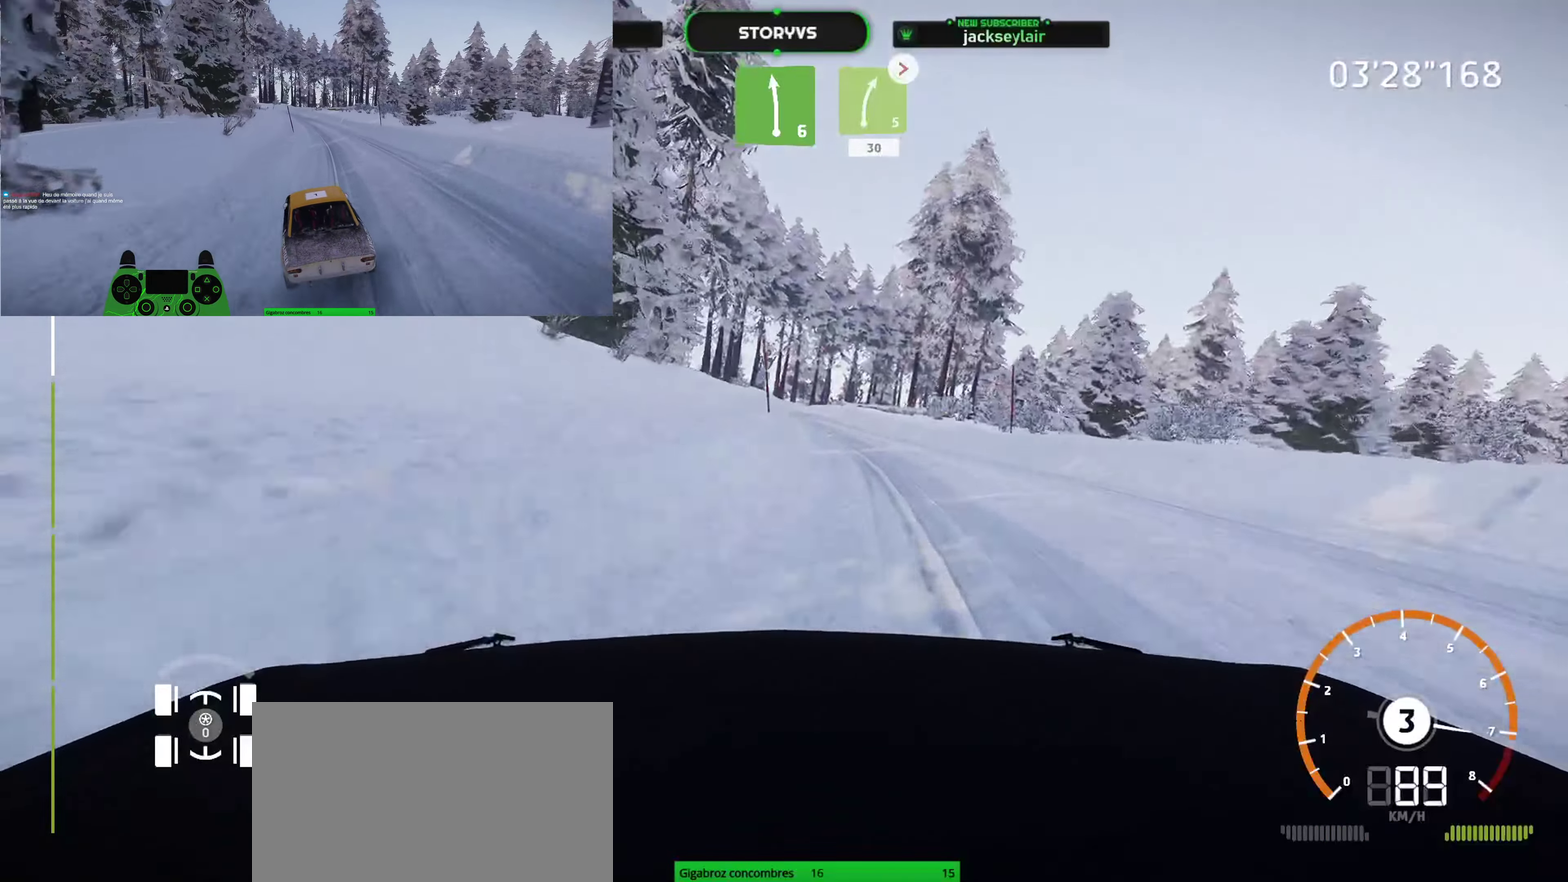
{"buttons": ["R2"], "left_stick": "down-left", "right_stick": "center", "button_events": []}
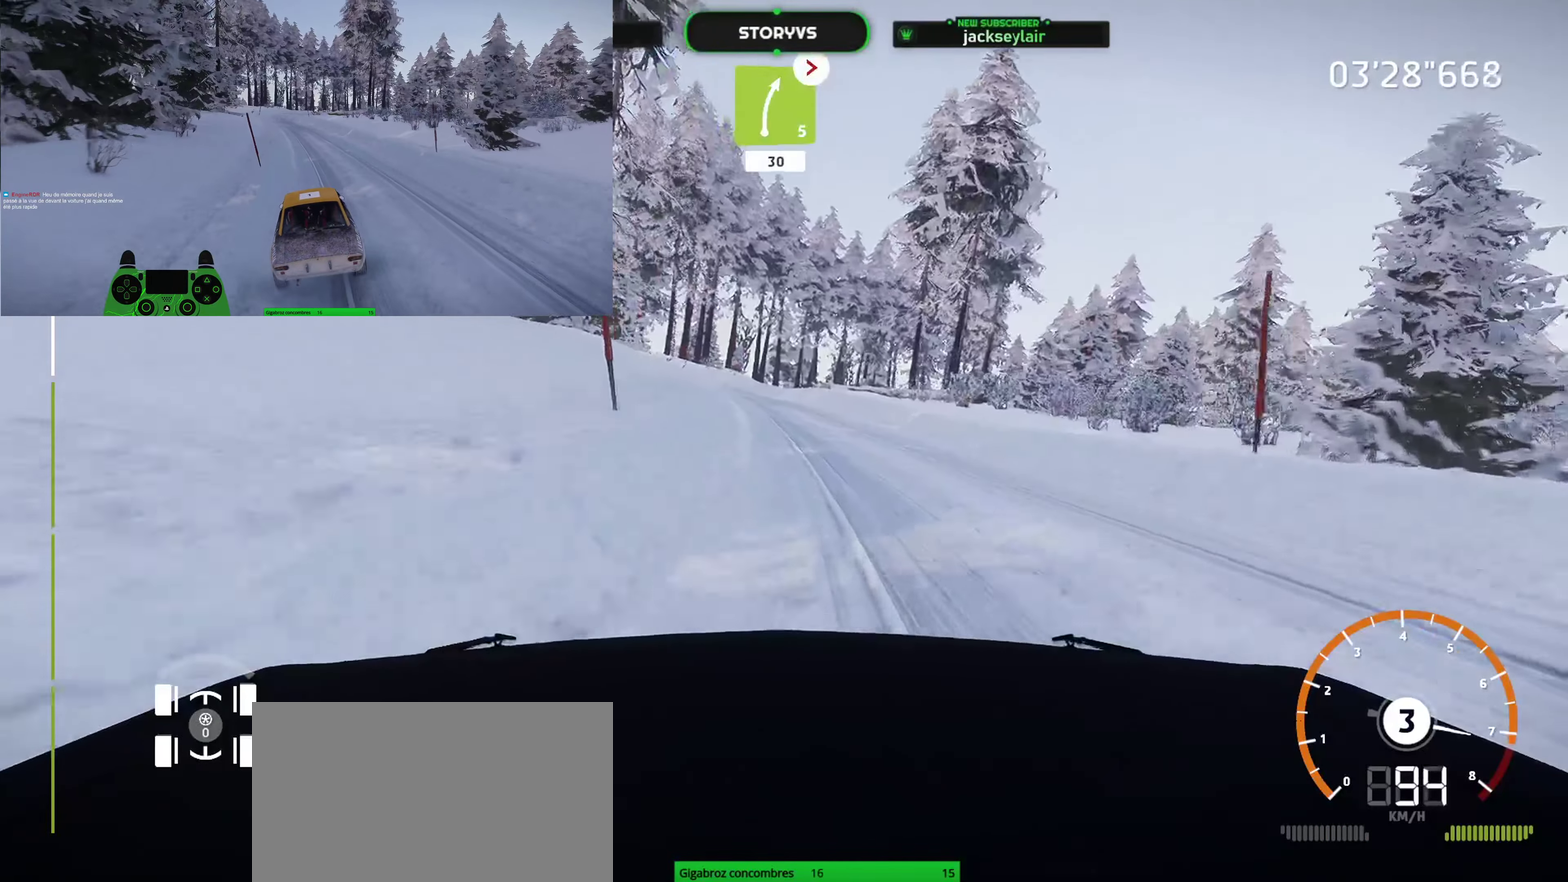
{"buttons": ["R2"], "left_stick": "center", "right_stick": "center", "button_events": []}
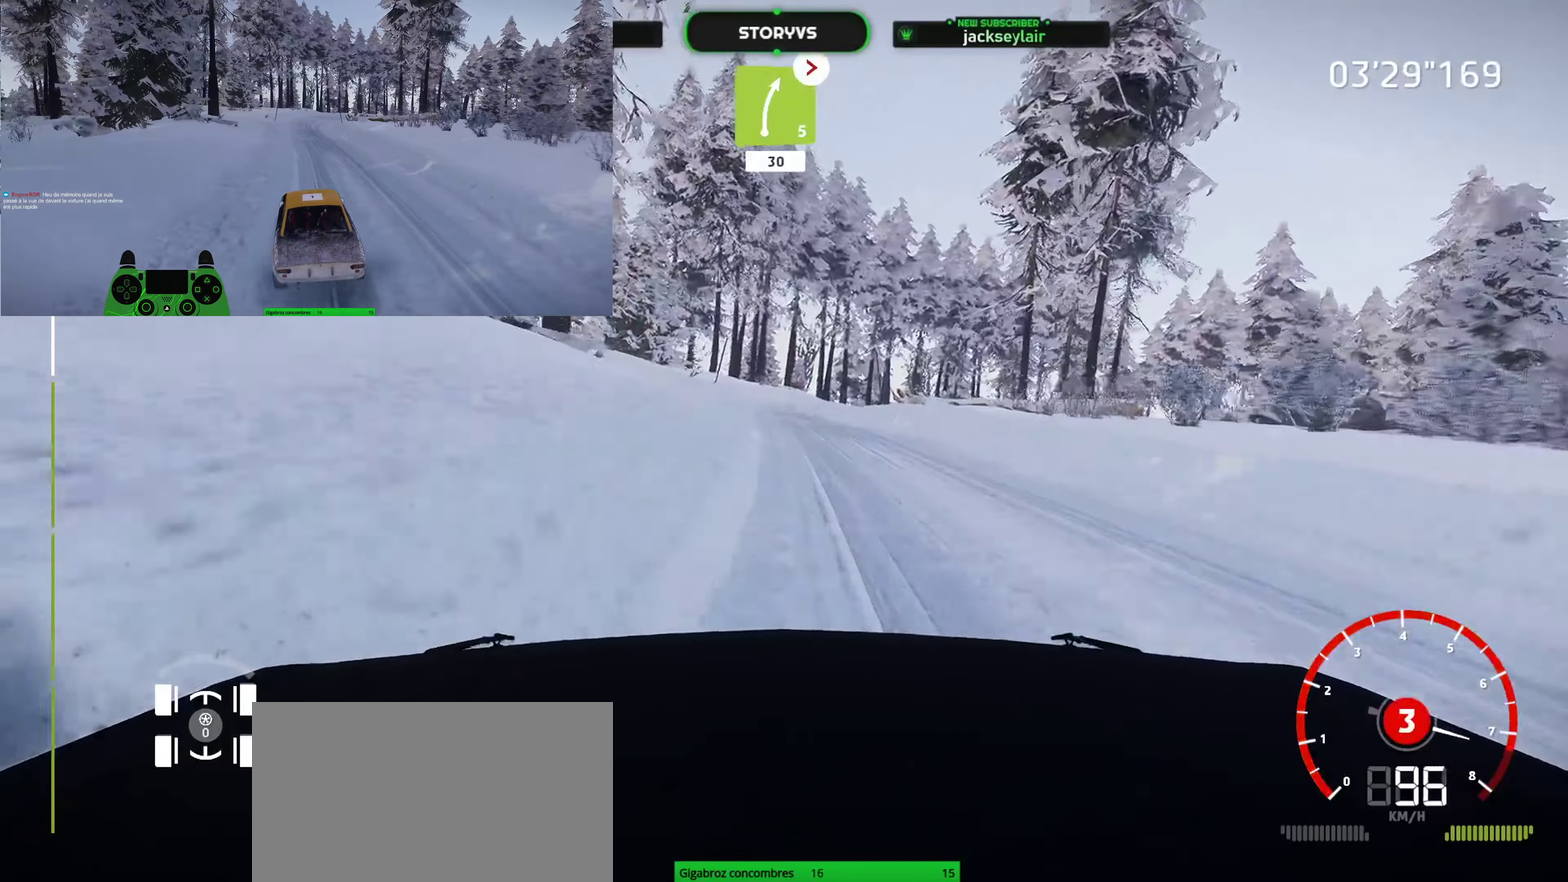
{"buttons": ["R2"], "left_stick": "right", "right_stick": "center", "button_events": []}
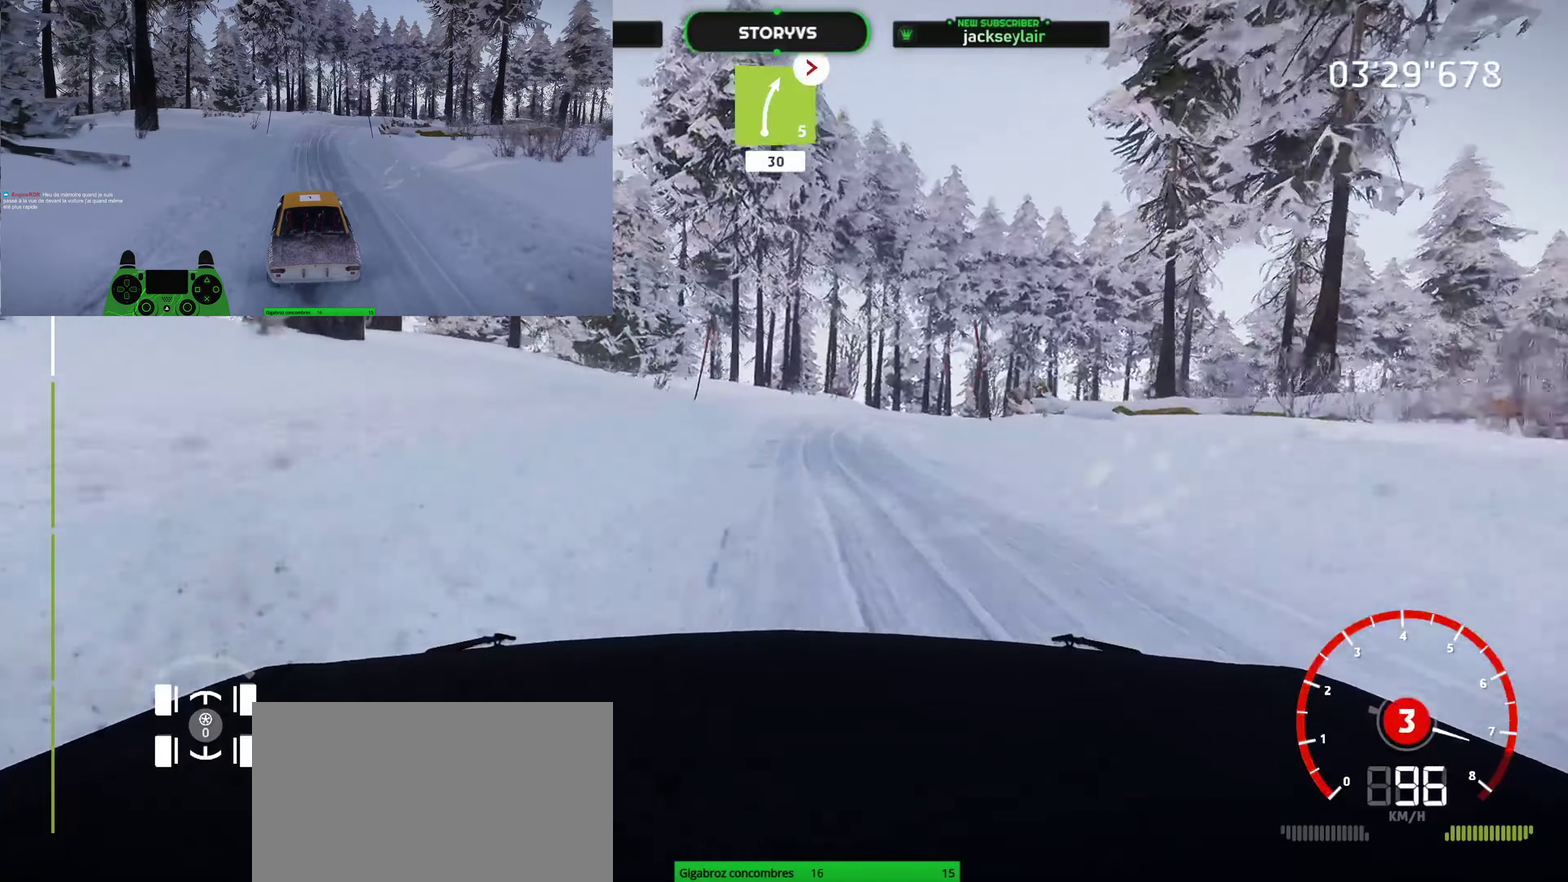
{"buttons": ["L2"], "left_stick": "right", "right_stick": "center", "button_events": [[301, "L2", "down"], [351, "R2", "up"]]}
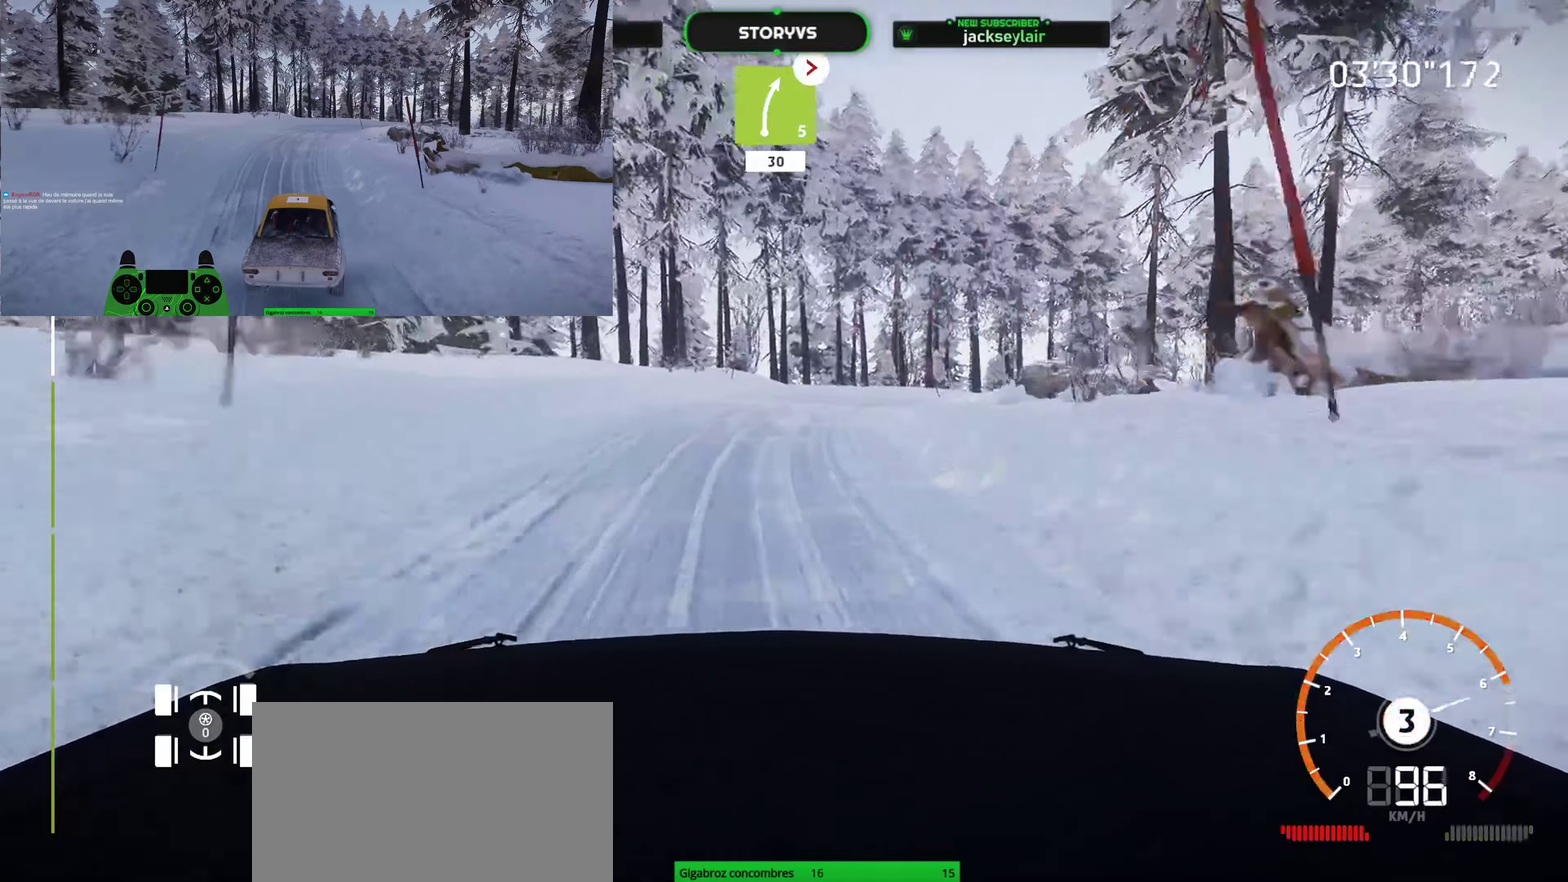
{"buttons": ["R2"], "left_stick": "down-left", "right_stick": "center", "button_events": [[350, "L2", "up"], [383, "R2", "down"]]}